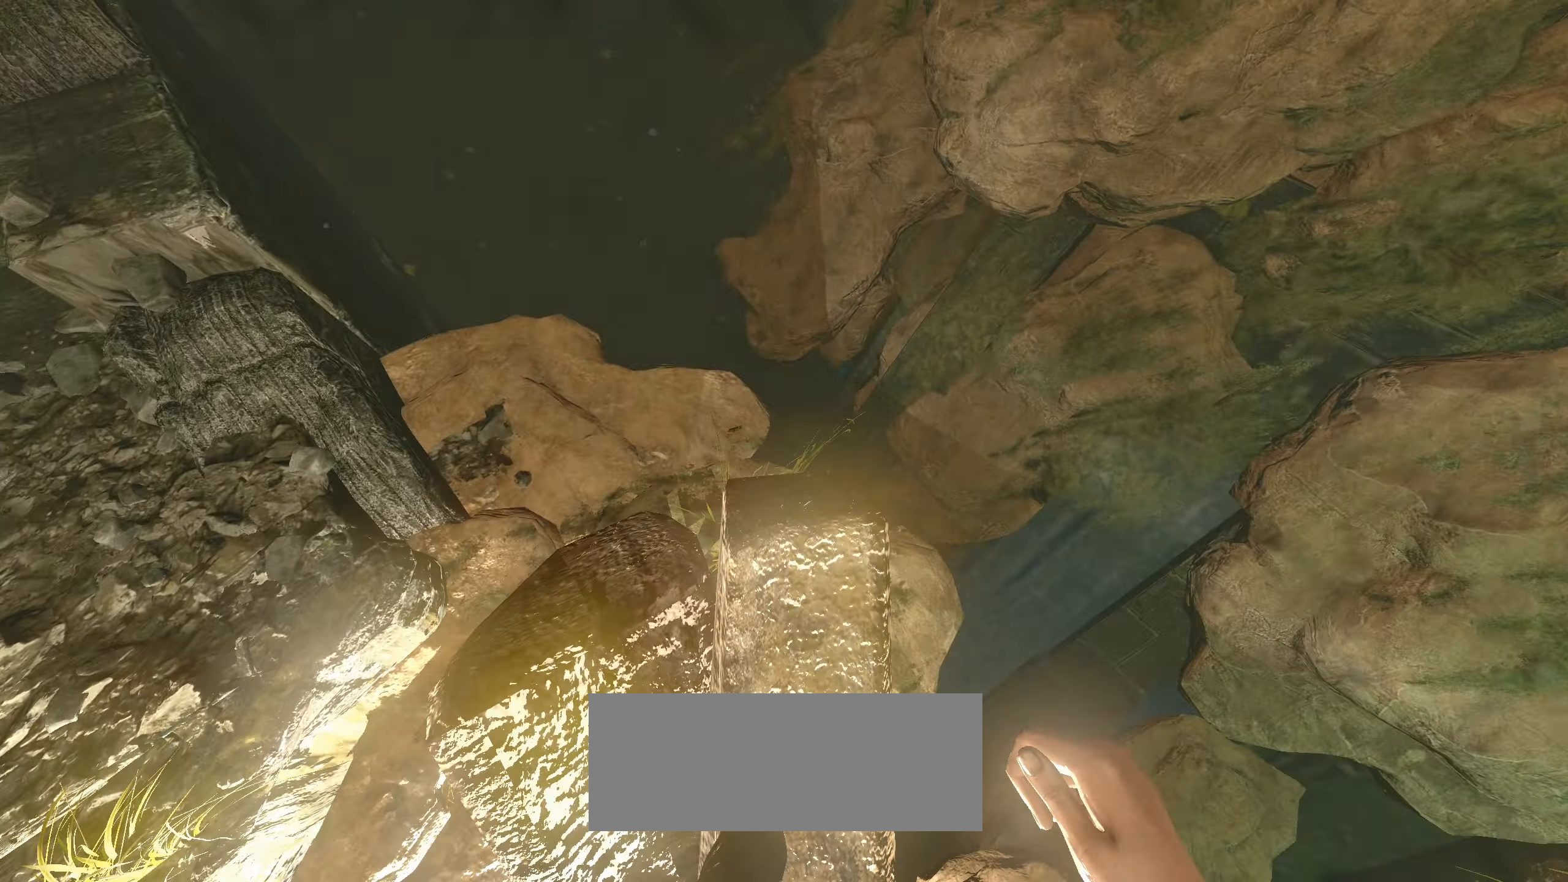
Gameplay with keyboard and mouse; each line is a JSON object with the keys and mouse buttons held at the frame after it. "events" lists presses ("down") and releases ("up") of "a", "d", "e", "f", "q", "r", "s", "shift", "space", "tab", "w", "mouse_left", "mouse_right", "mouse_wheel_up" and "mouse_wheel_down" between this image and that frame as [ms after this image, input, new state], when the widget could be followed in between. "mouse_left", "mouse_right", "mouse_wheel_up", "mouse_wheel_down" = the "left", "right", "wheel_up", "wheel_down" buttons of the "mouse" list. No other keys are recorded. Mouse movement is not recorded.
{"keys": ["shift", "w"], "mouse": ["left"], "events": []}
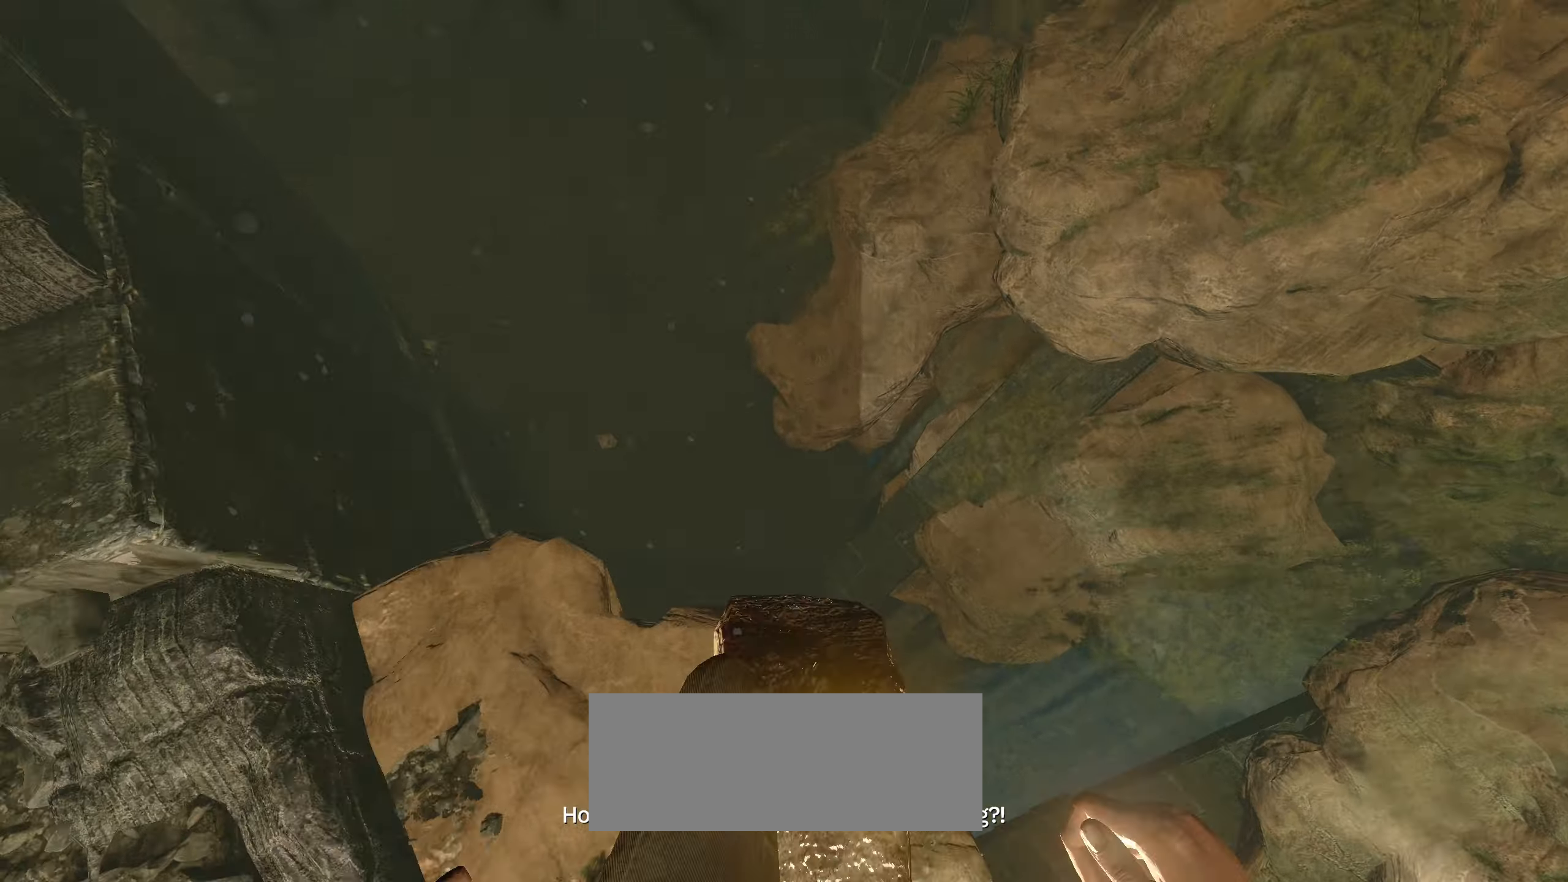
{"keys": ["shift", "w"], "mouse": ["left"]}
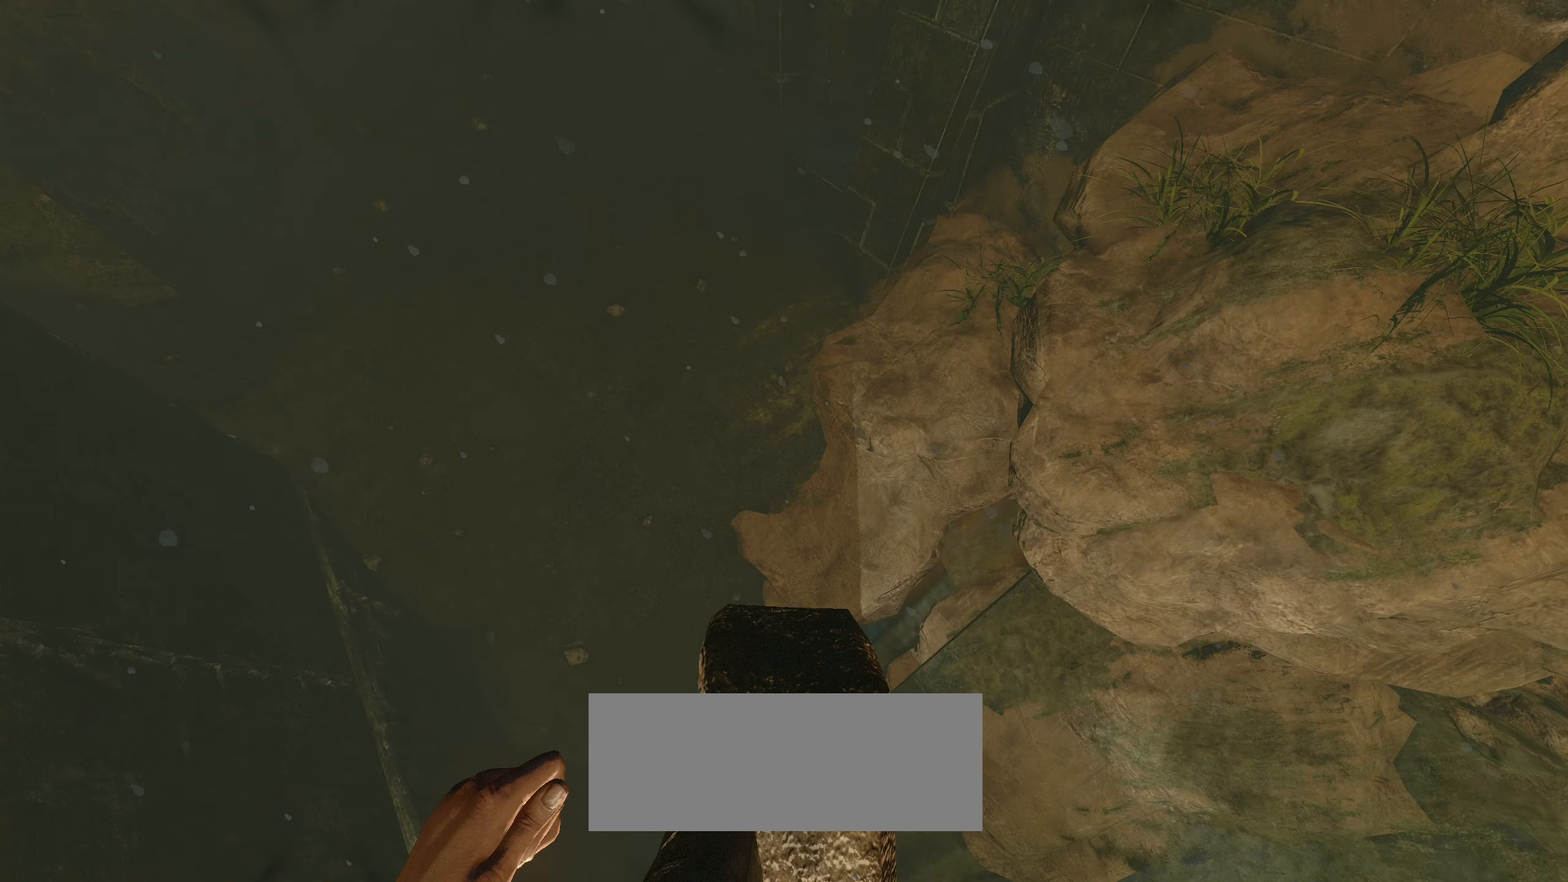
{"keys": ["shift", "w"], "mouse": ["left"], "events": []}
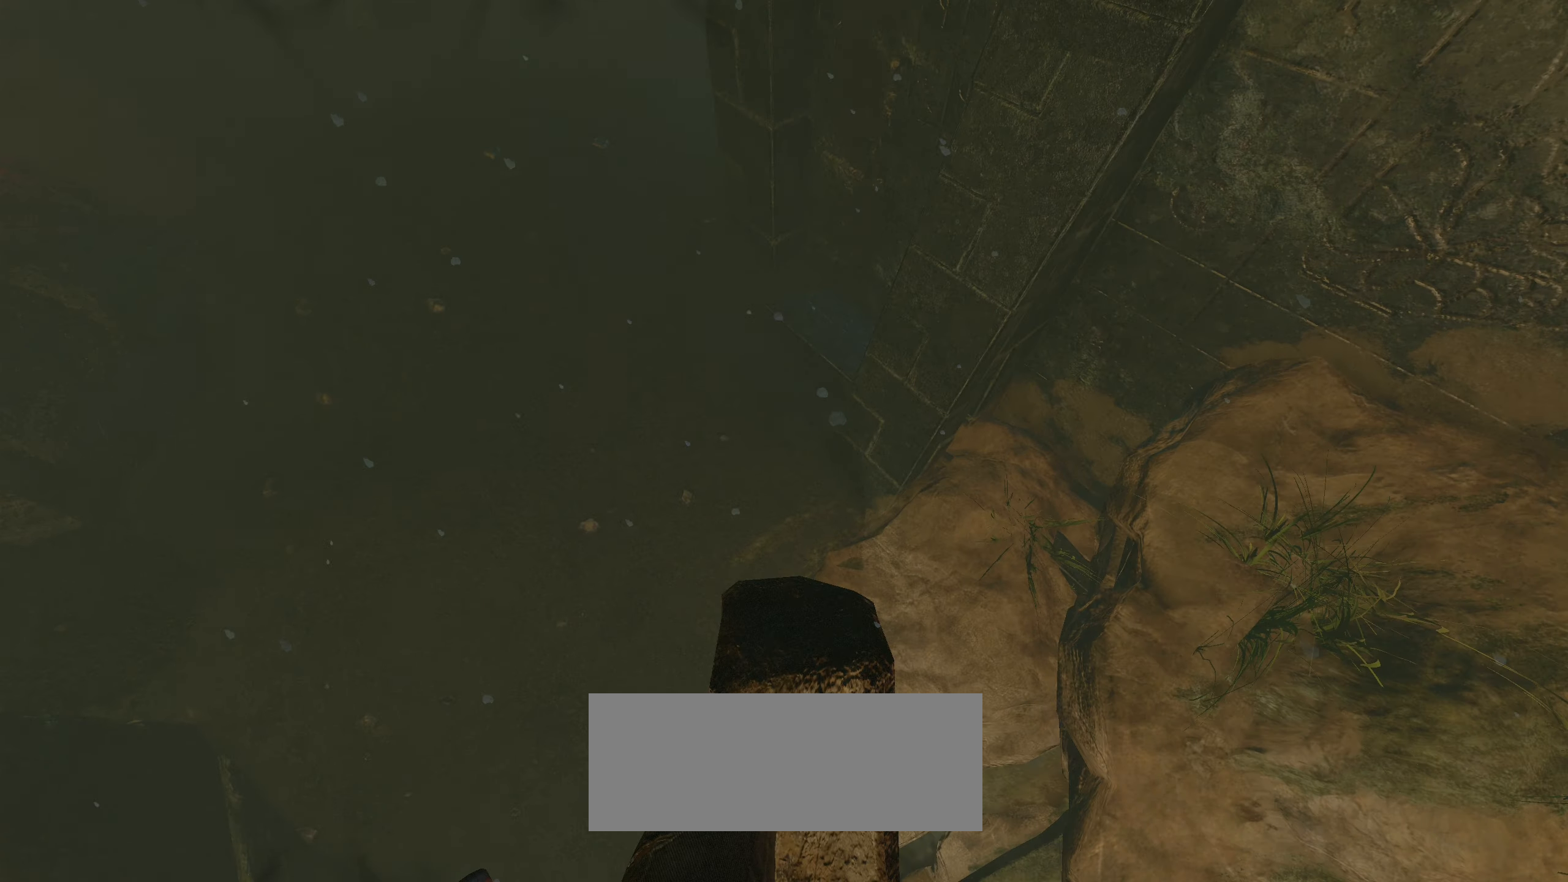
{"keys": ["shift", "w"], "mouse": ["left"], "events": []}
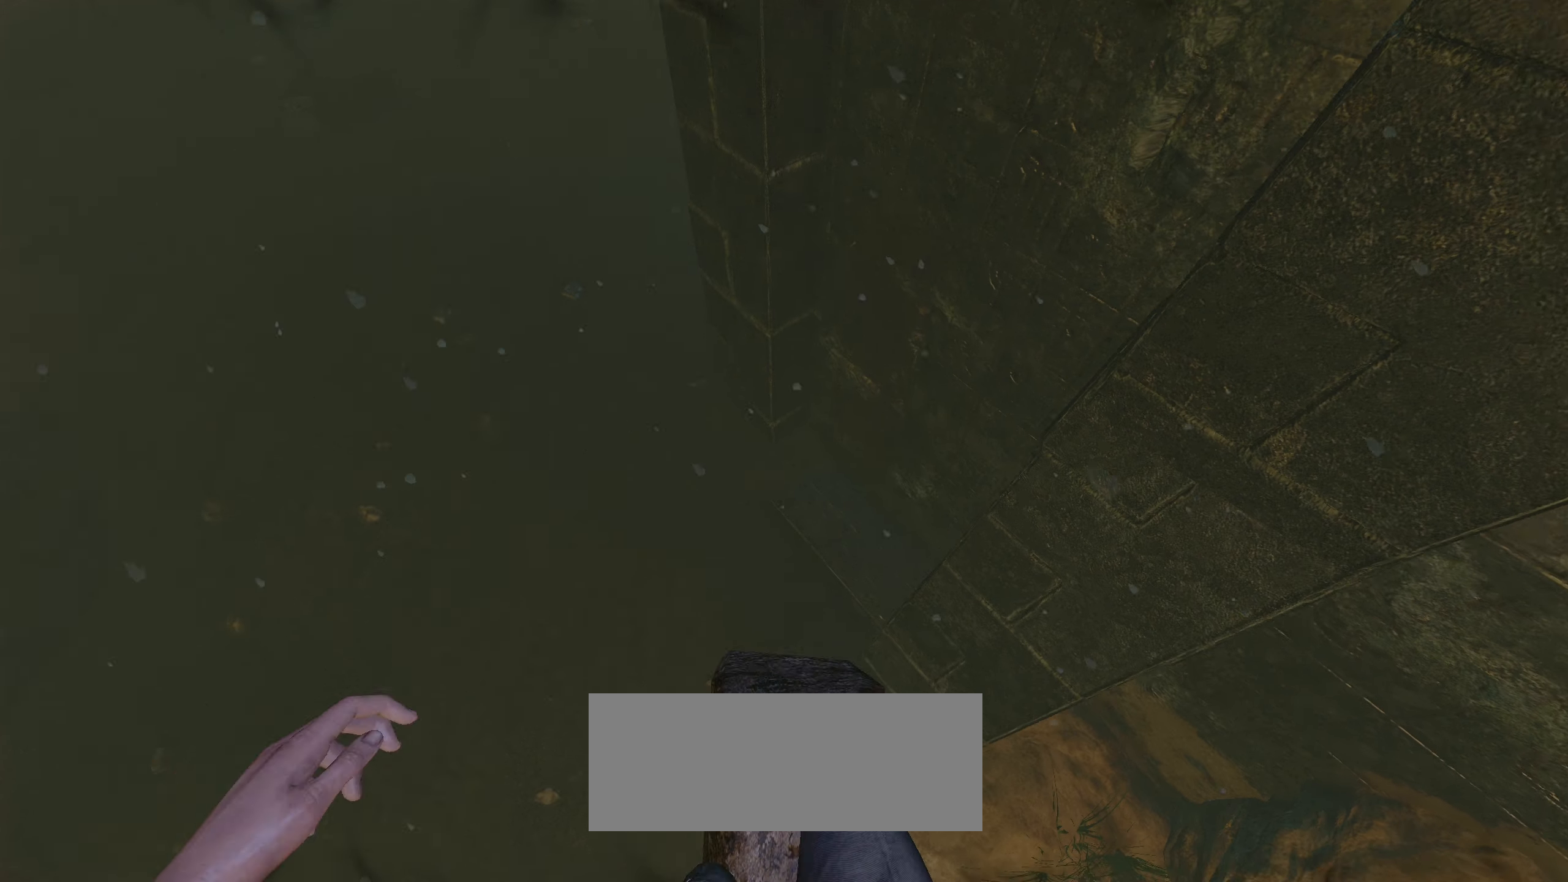
{"keys": ["shift", "w"], "mouse": ["left"]}
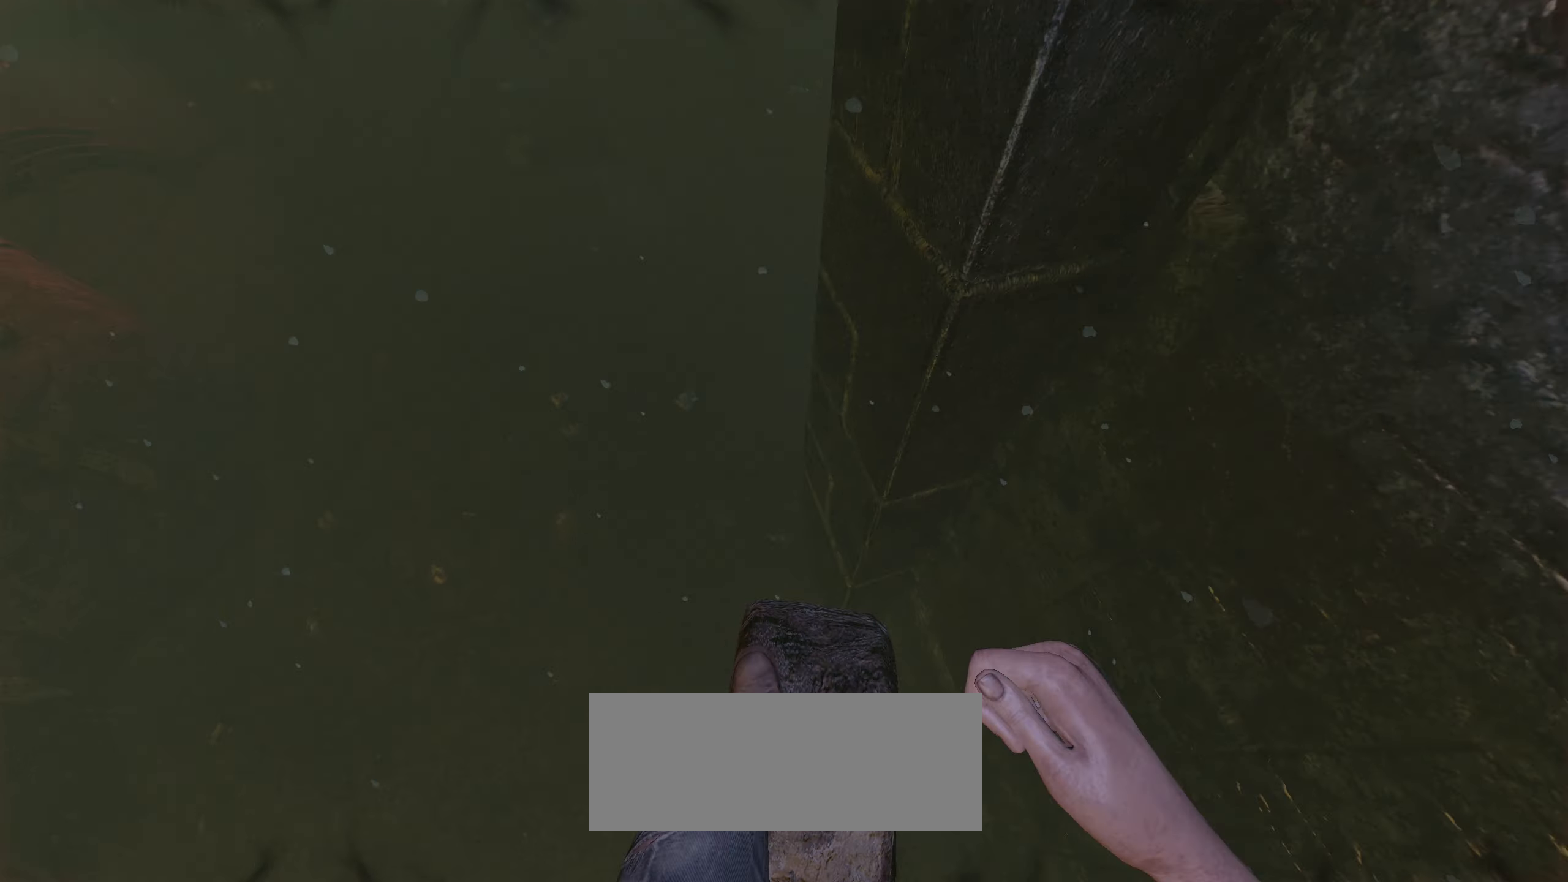
{"keys": ["shift", "w"], "mouse": ["left"], "events": []}
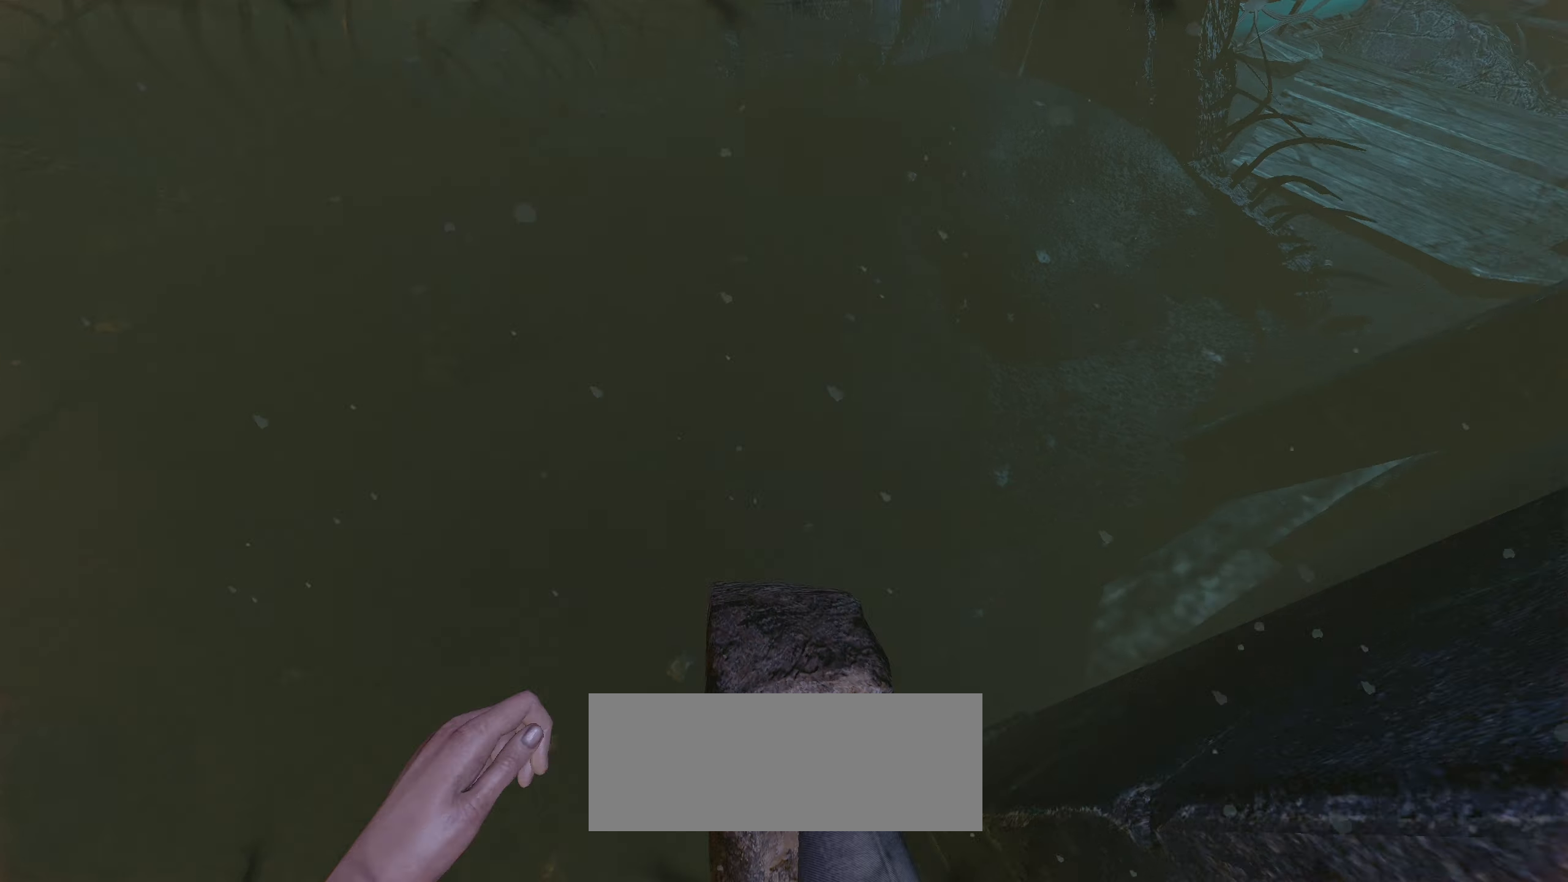
{"keys": ["shift", "w"], "mouse": ["left"], "events": []}
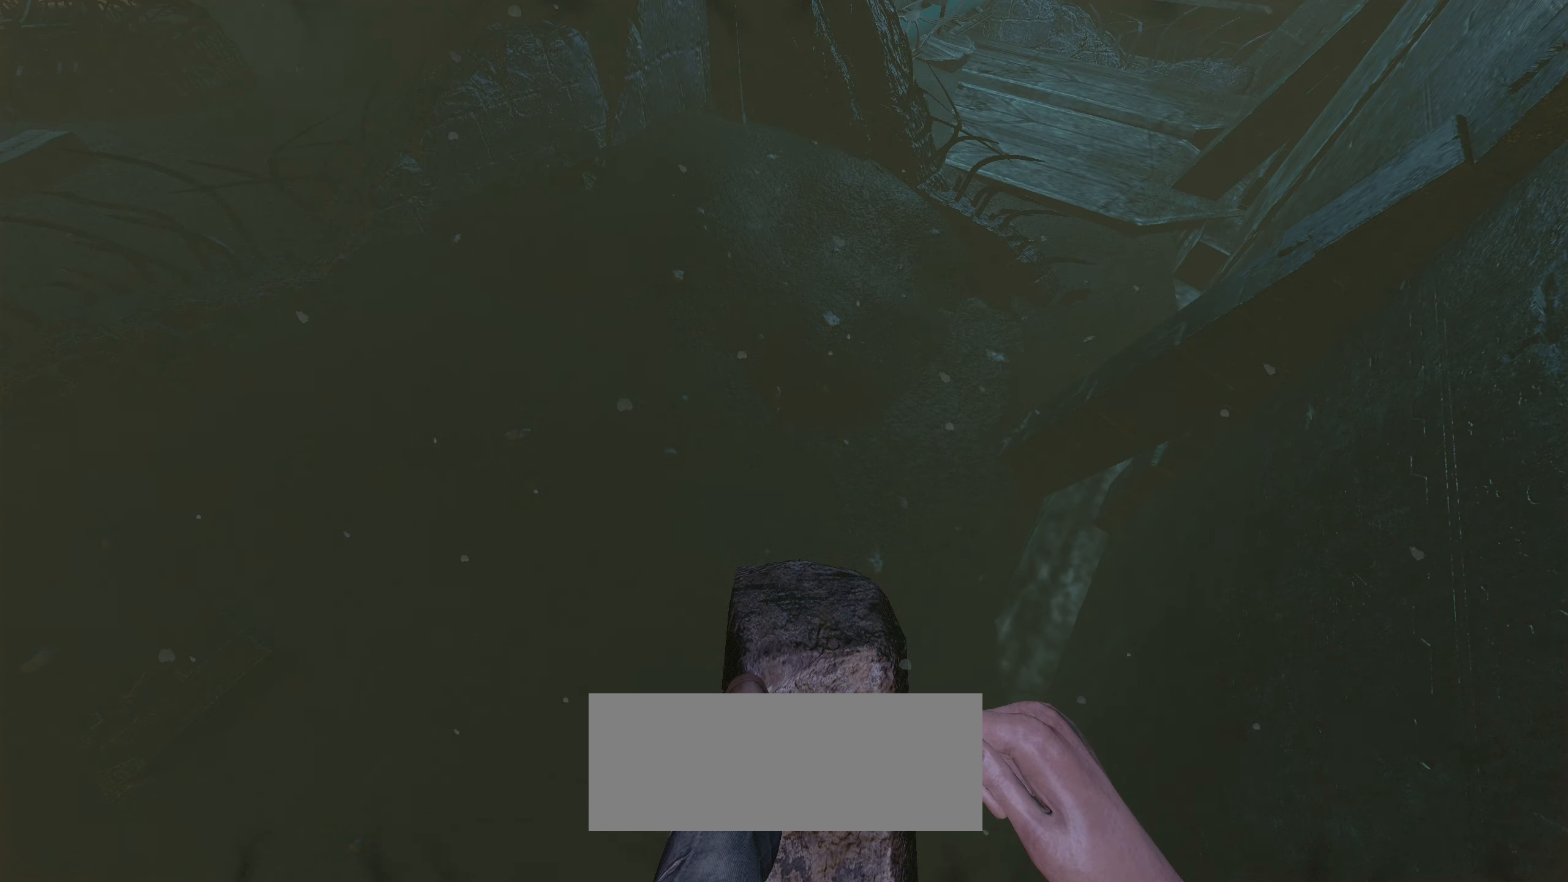
{"keys": ["shift", "w"], "mouse": ["left"], "events": []}
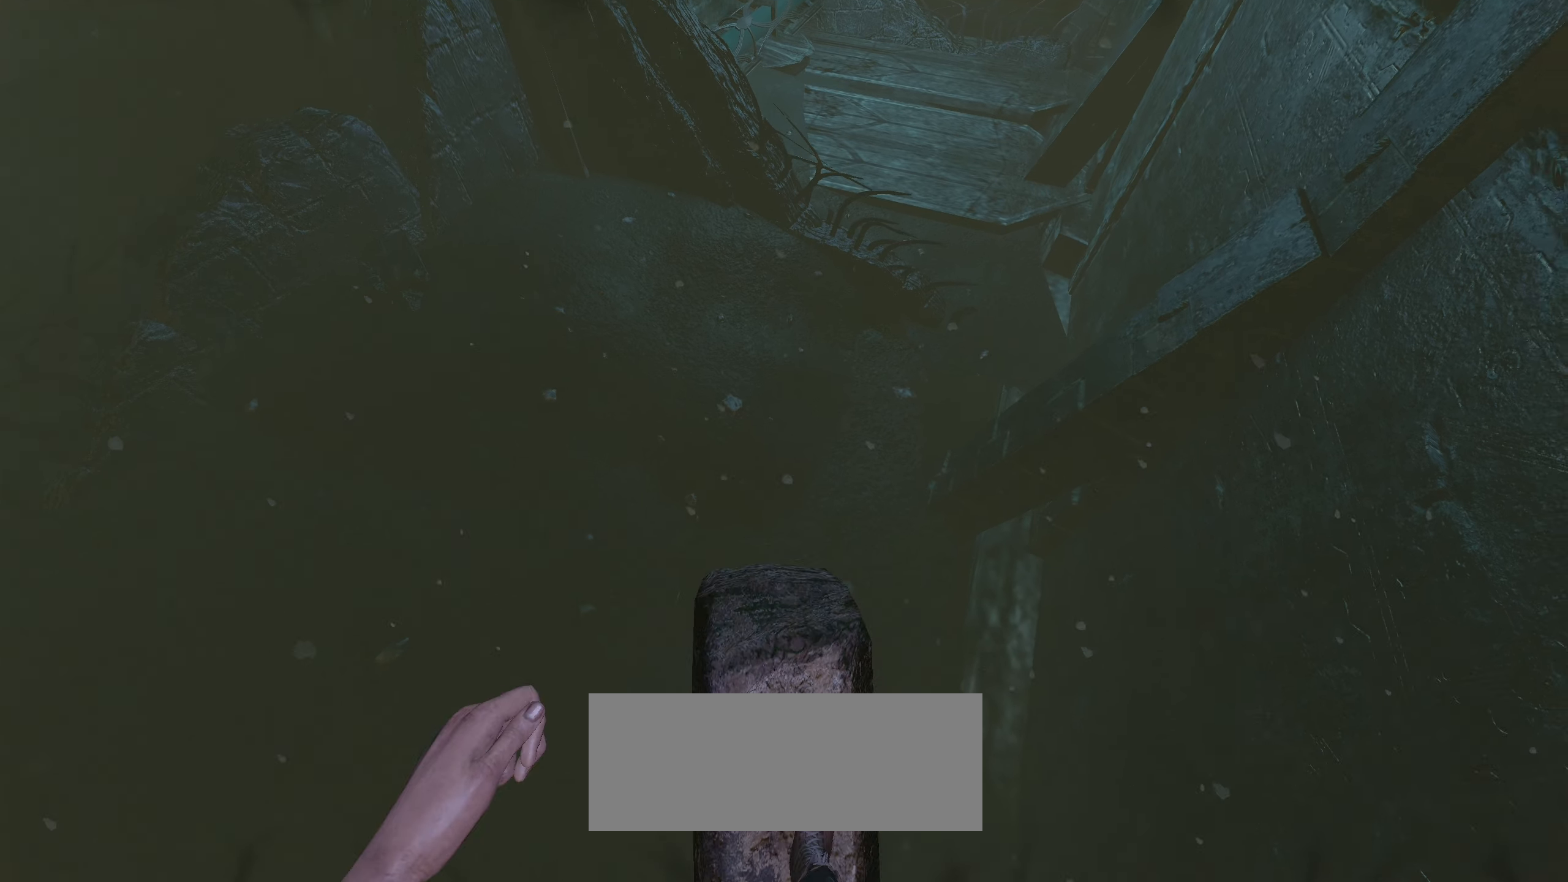
{"keys": ["shift", "w"], "mouse": ["left"], "events": []}
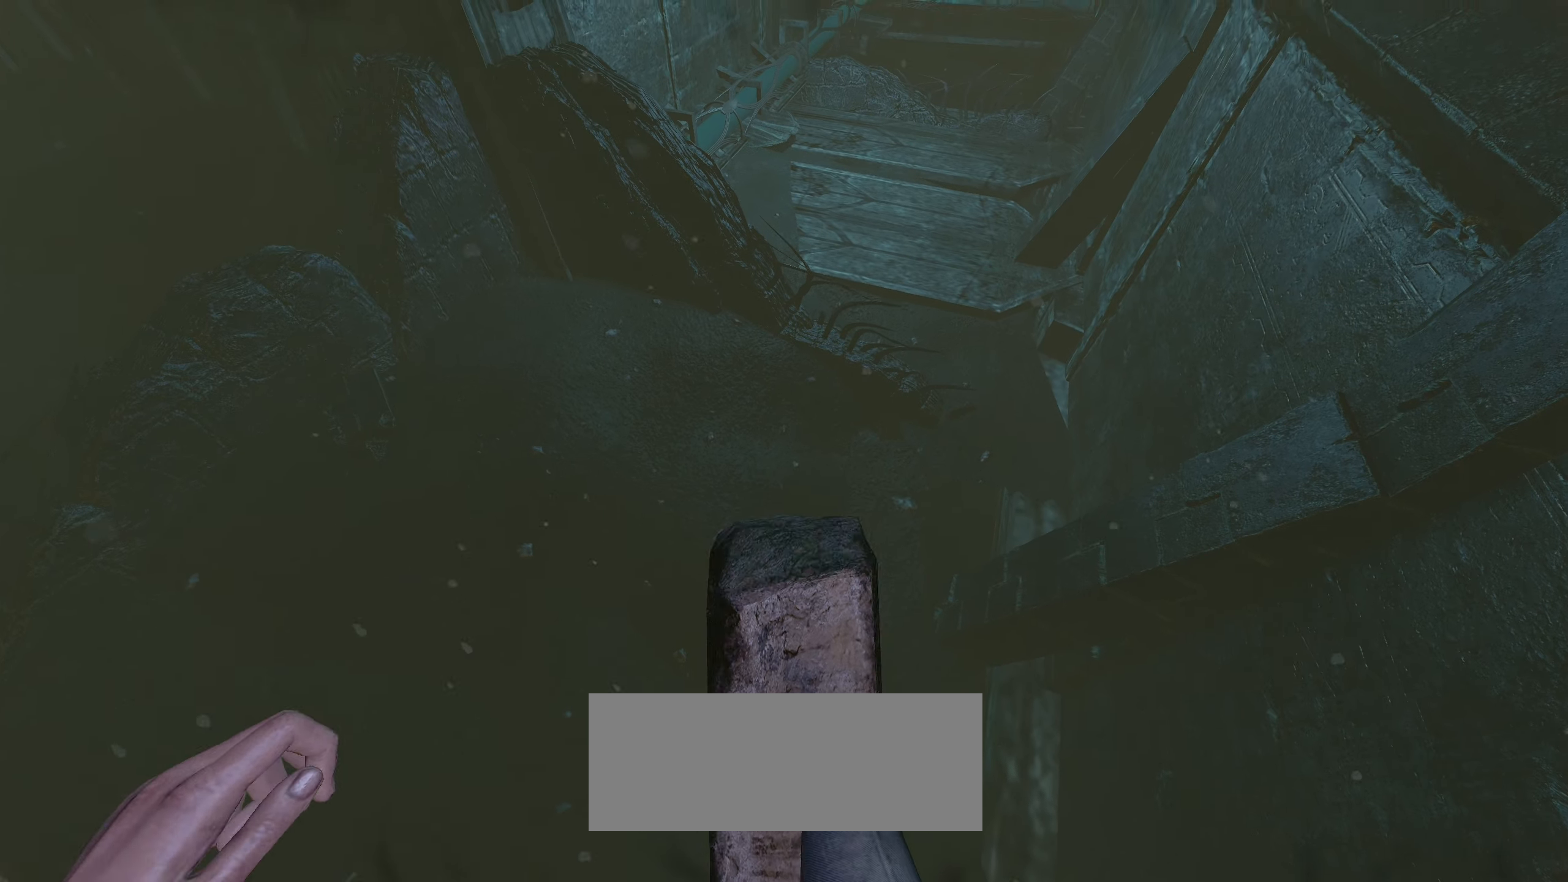
{"keys": ["shift", "w"], "mouse": ["left"], "events": []}
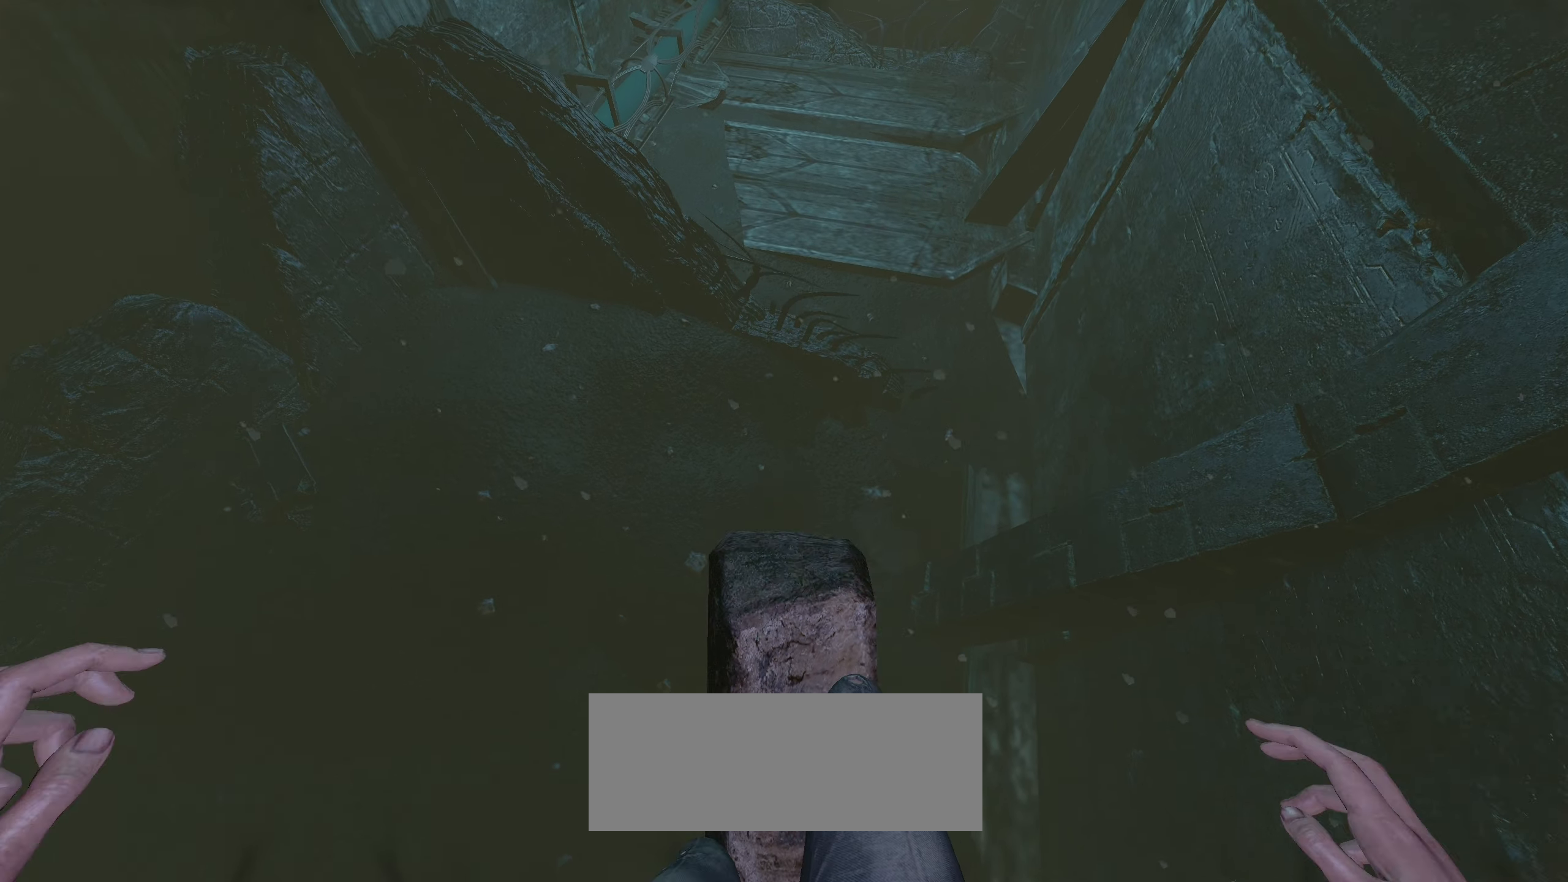
{"keys": ["shift", "w"], "mouse": ["left"], "events": []}
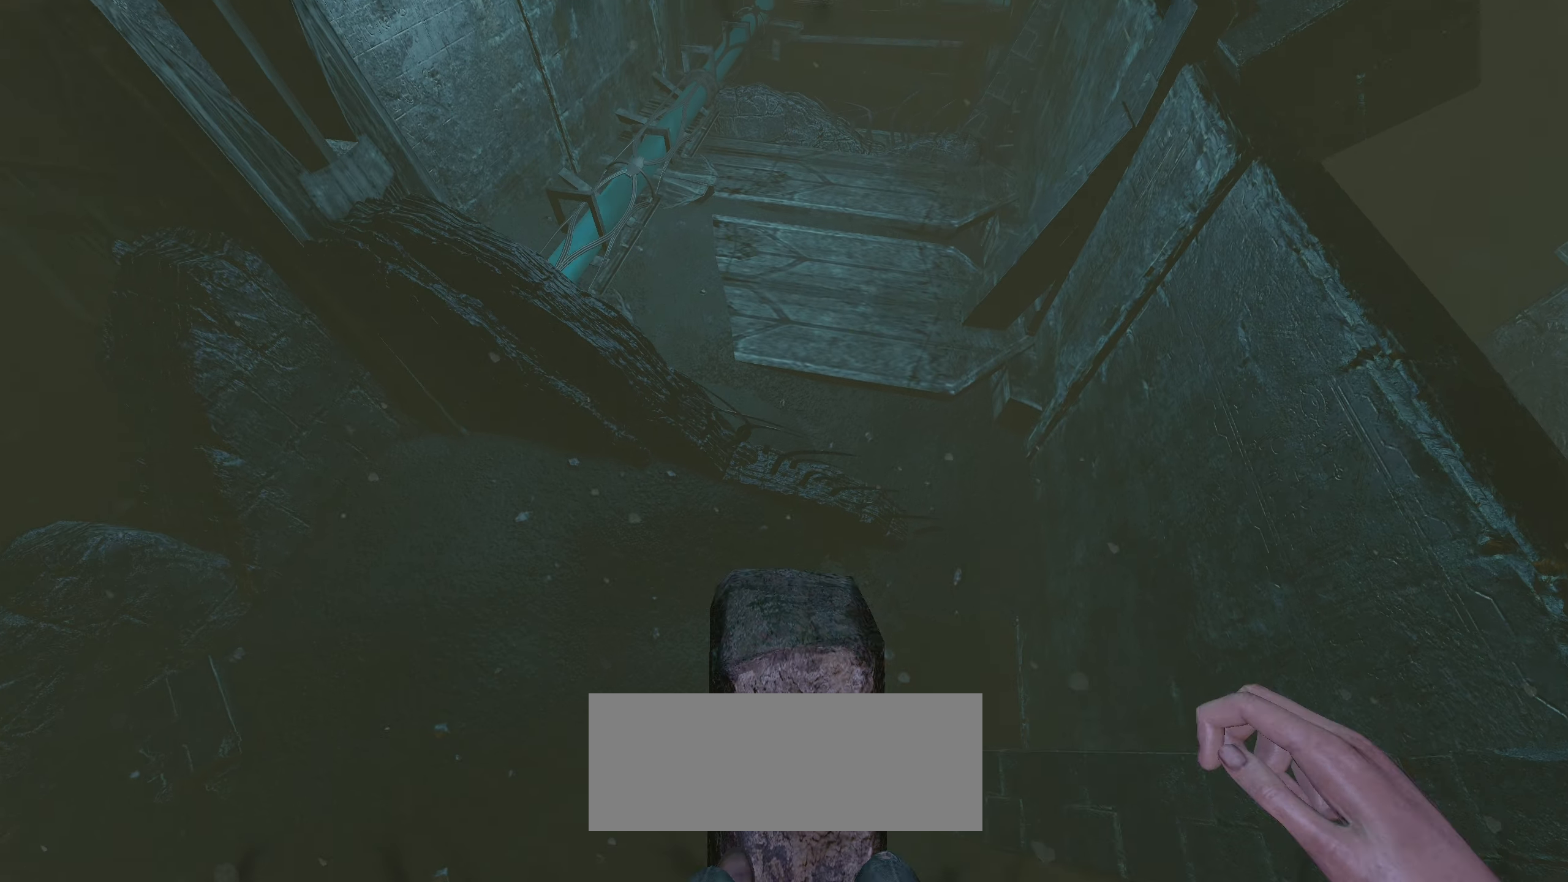
{"keys": ["shift", "w"], "mouse": ["left"], "events": []}
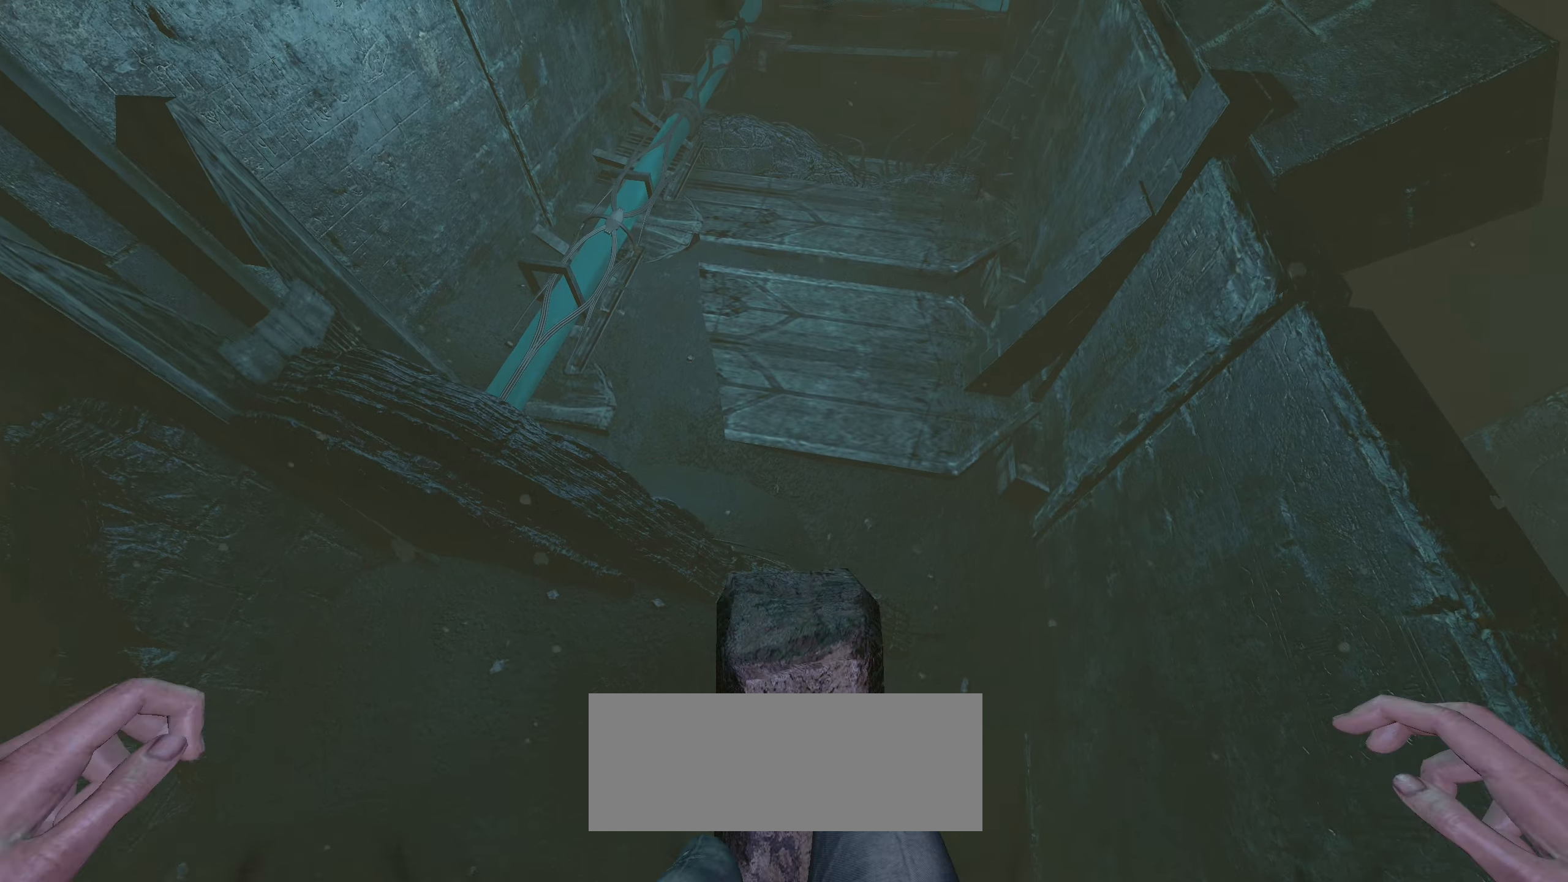
{"keys": ["shift", "w"], "mouse": ["left"], "events": []}
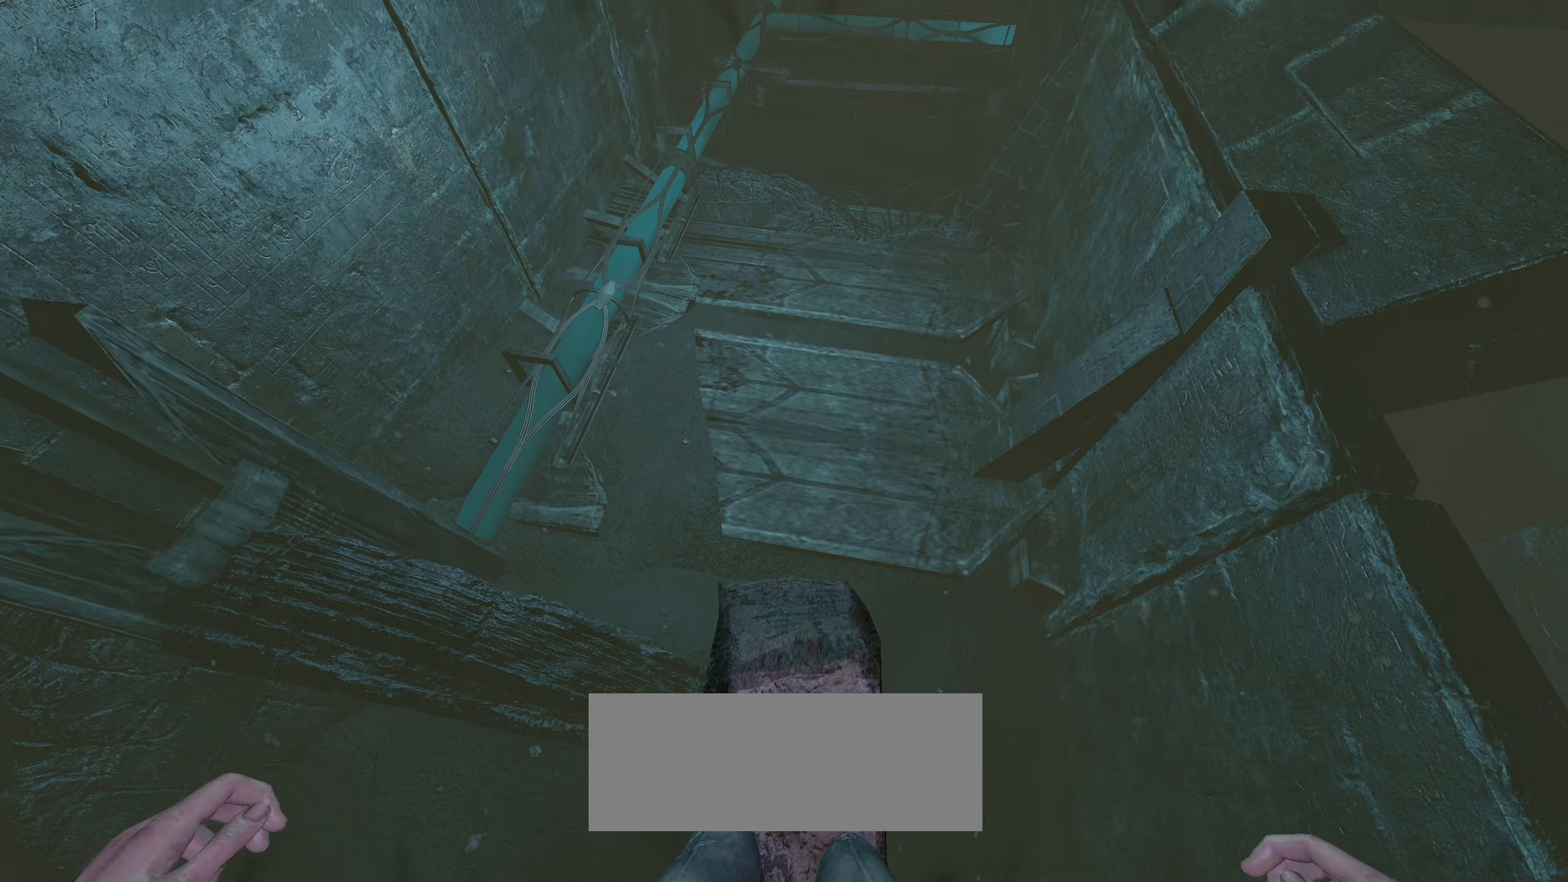
{"keys": ["shift", "w"], "mouse": ["left"], "events": []}
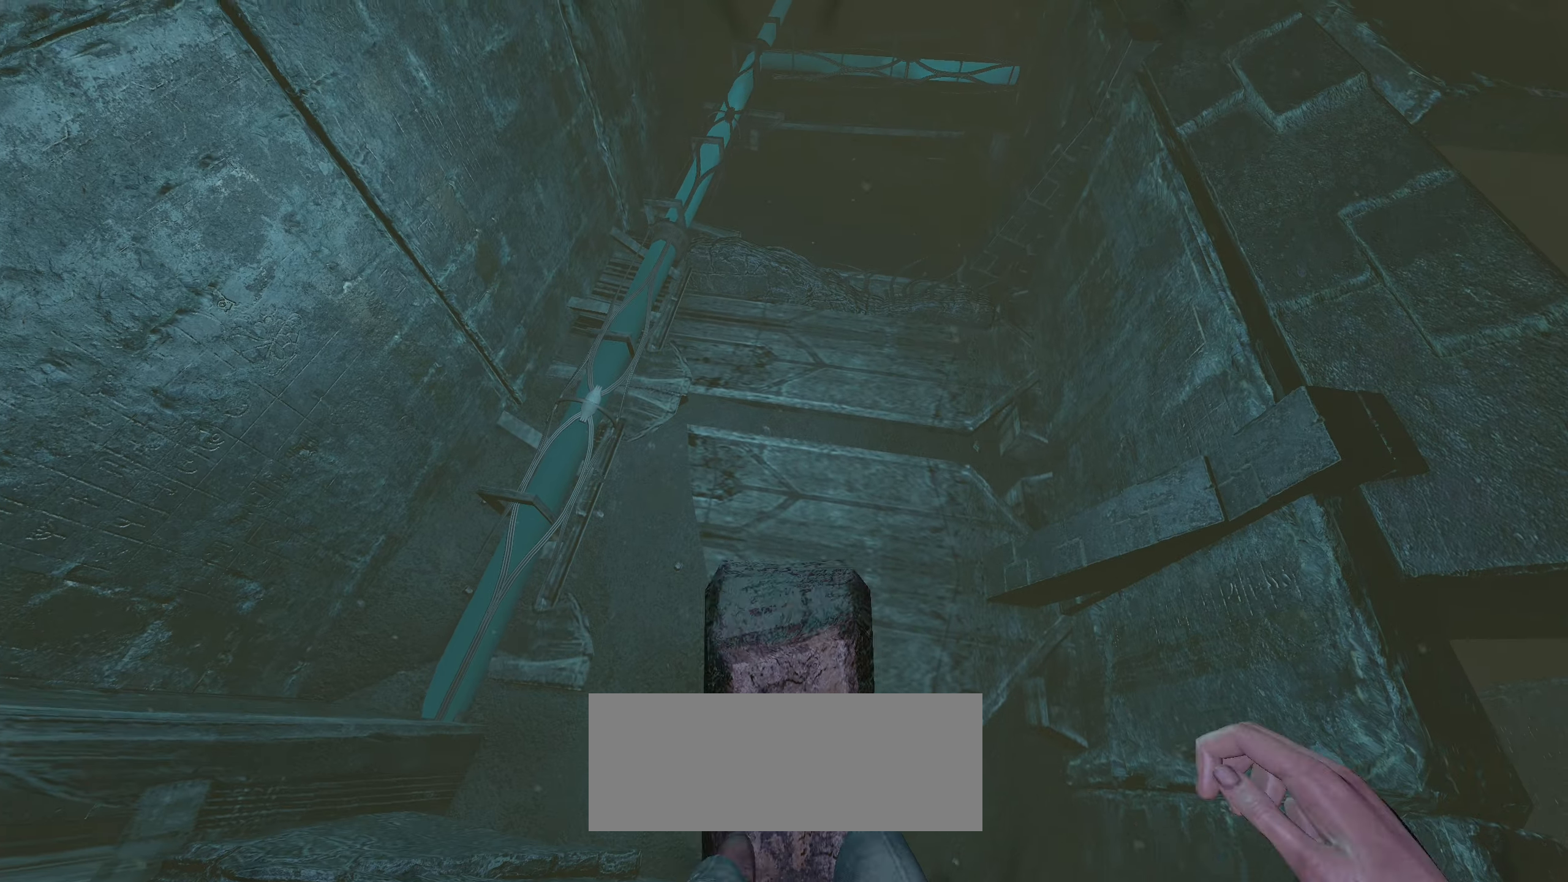
{"keys": ["shift", "w"], "mouse": ["left"], "events": []}
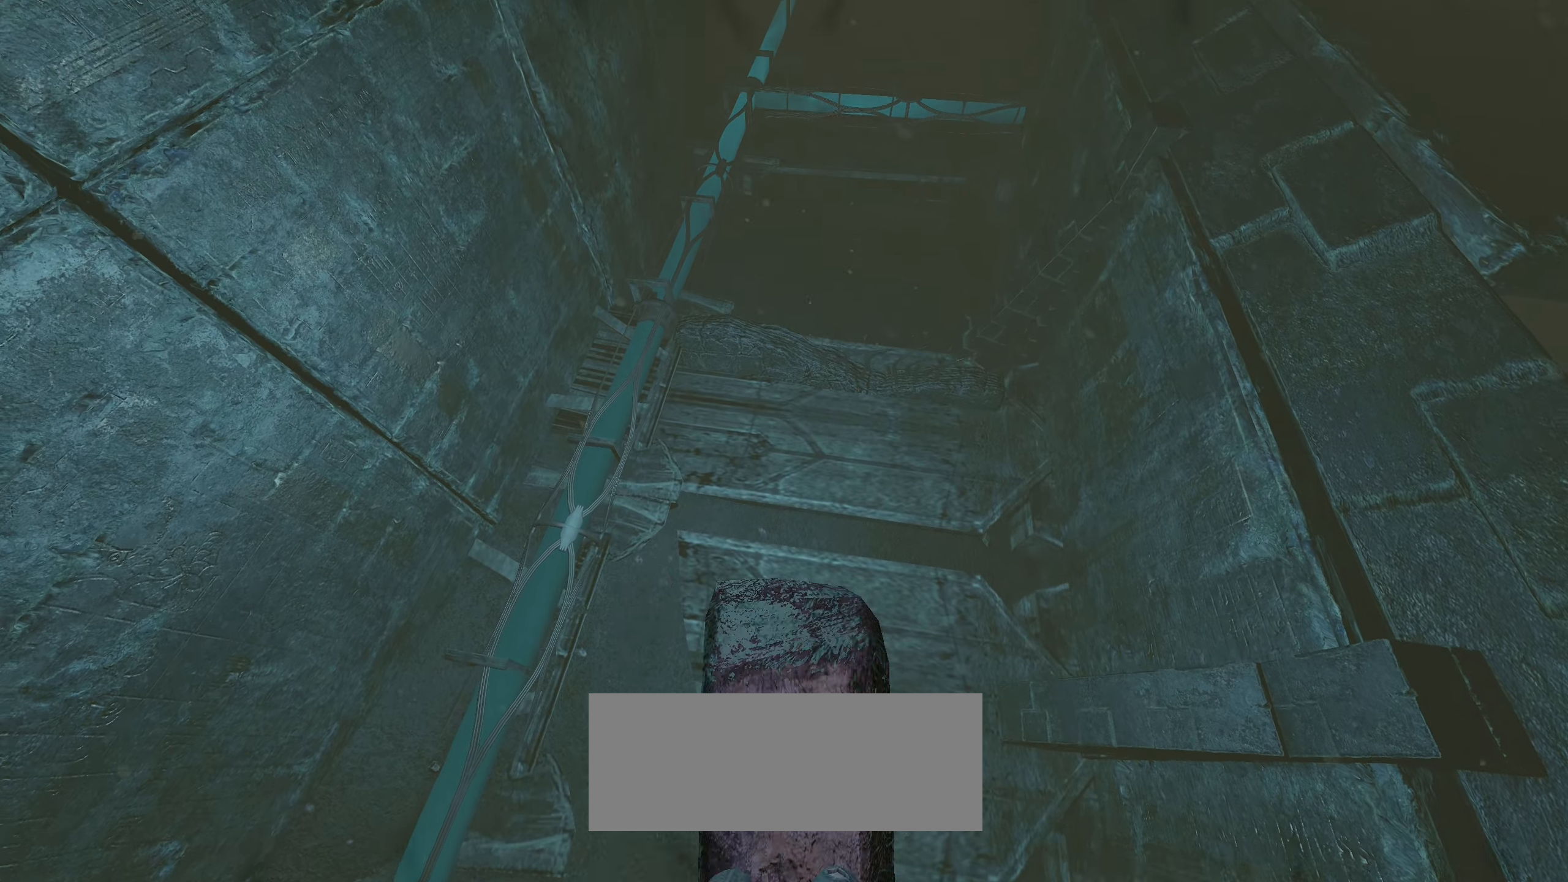
{"keys": ["shift", "w"], "mouse": ["left"], "events": []}
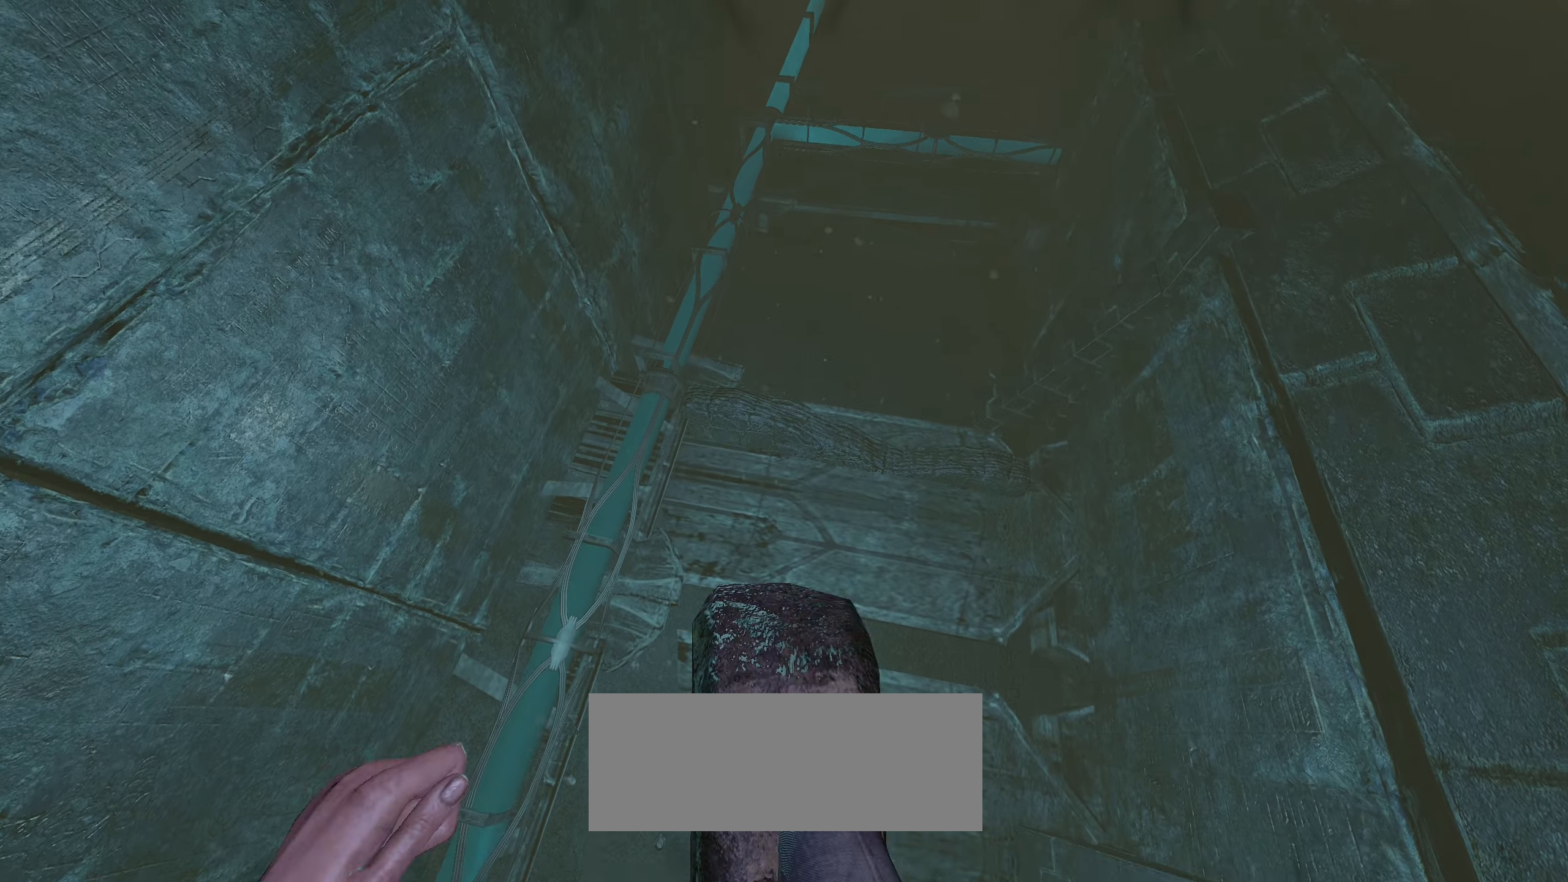
{"keys": ["shift", "w"], "mouse": ["left"], "events": []}
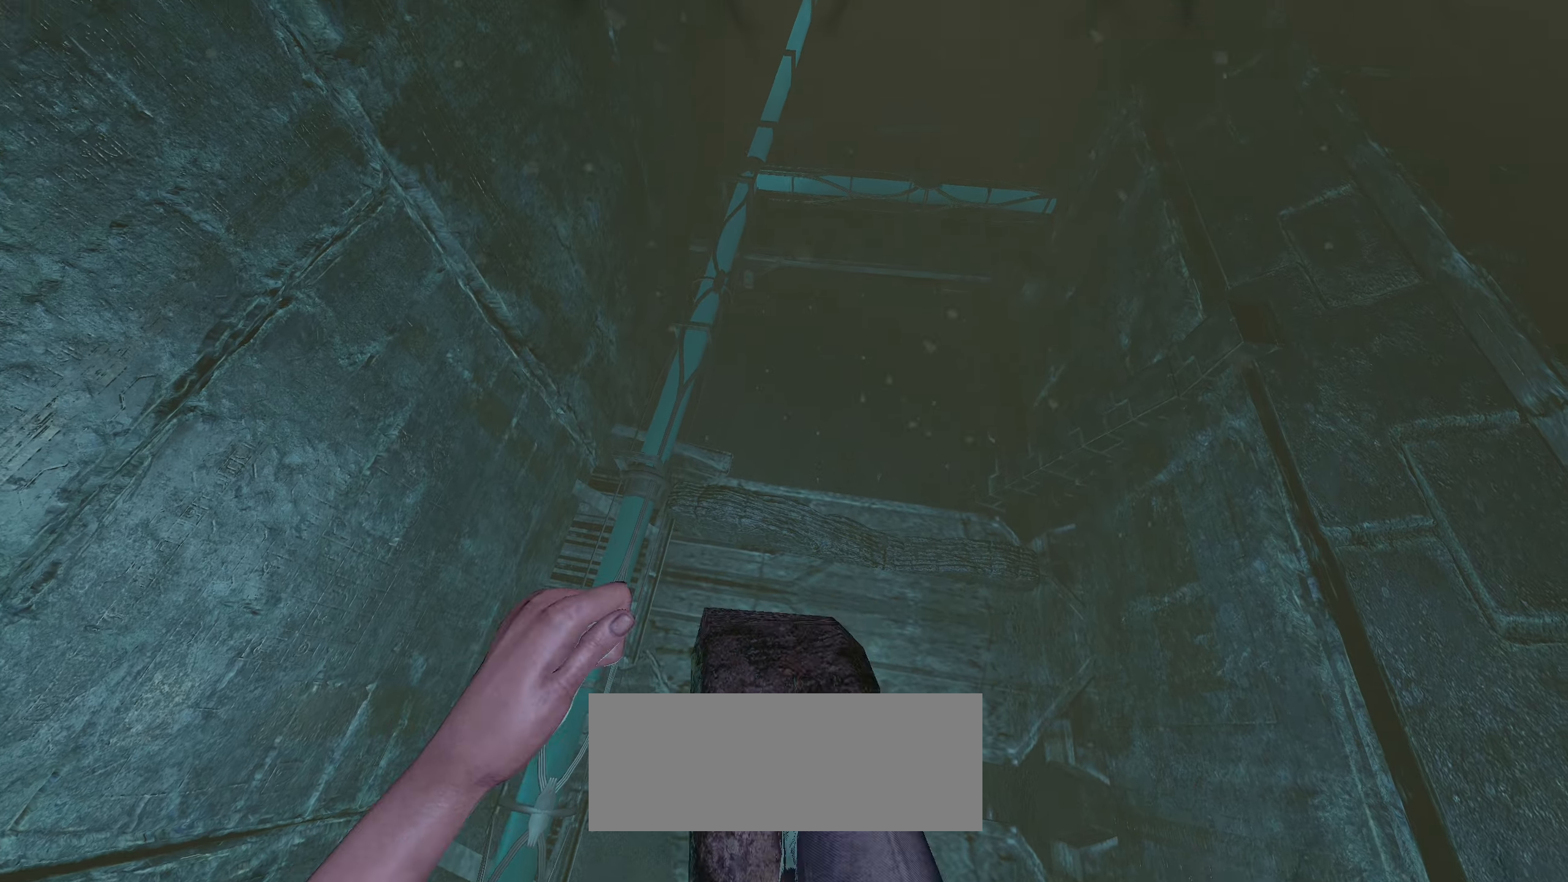
{"keys": ["shift", "w"], "mouse": ["left"]}
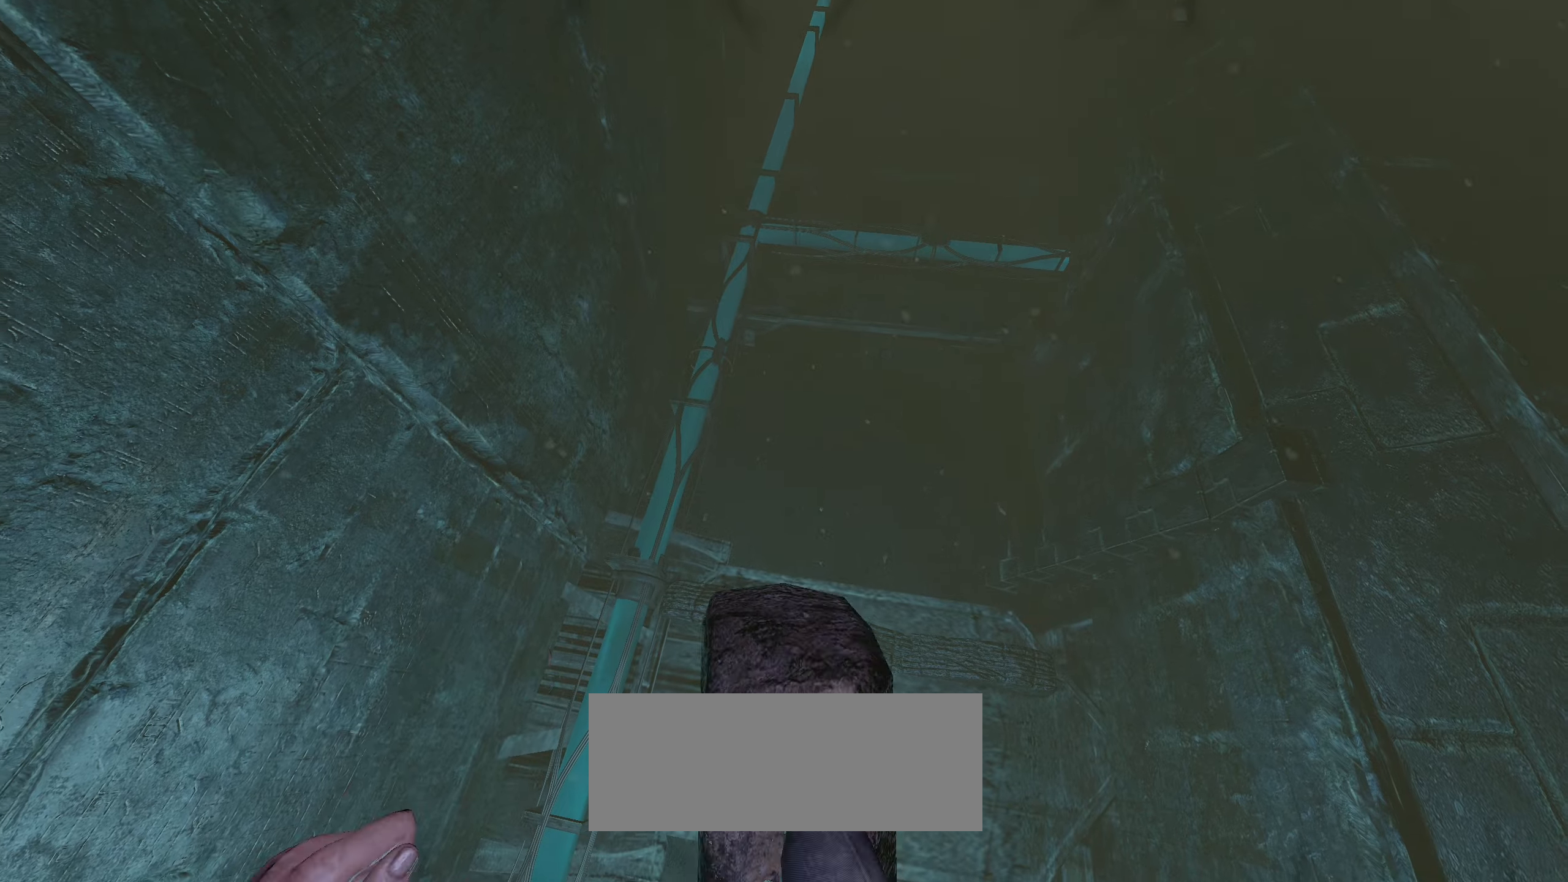
{"keys": ["shift", "w"], "mouse": ["left"], "events": []}
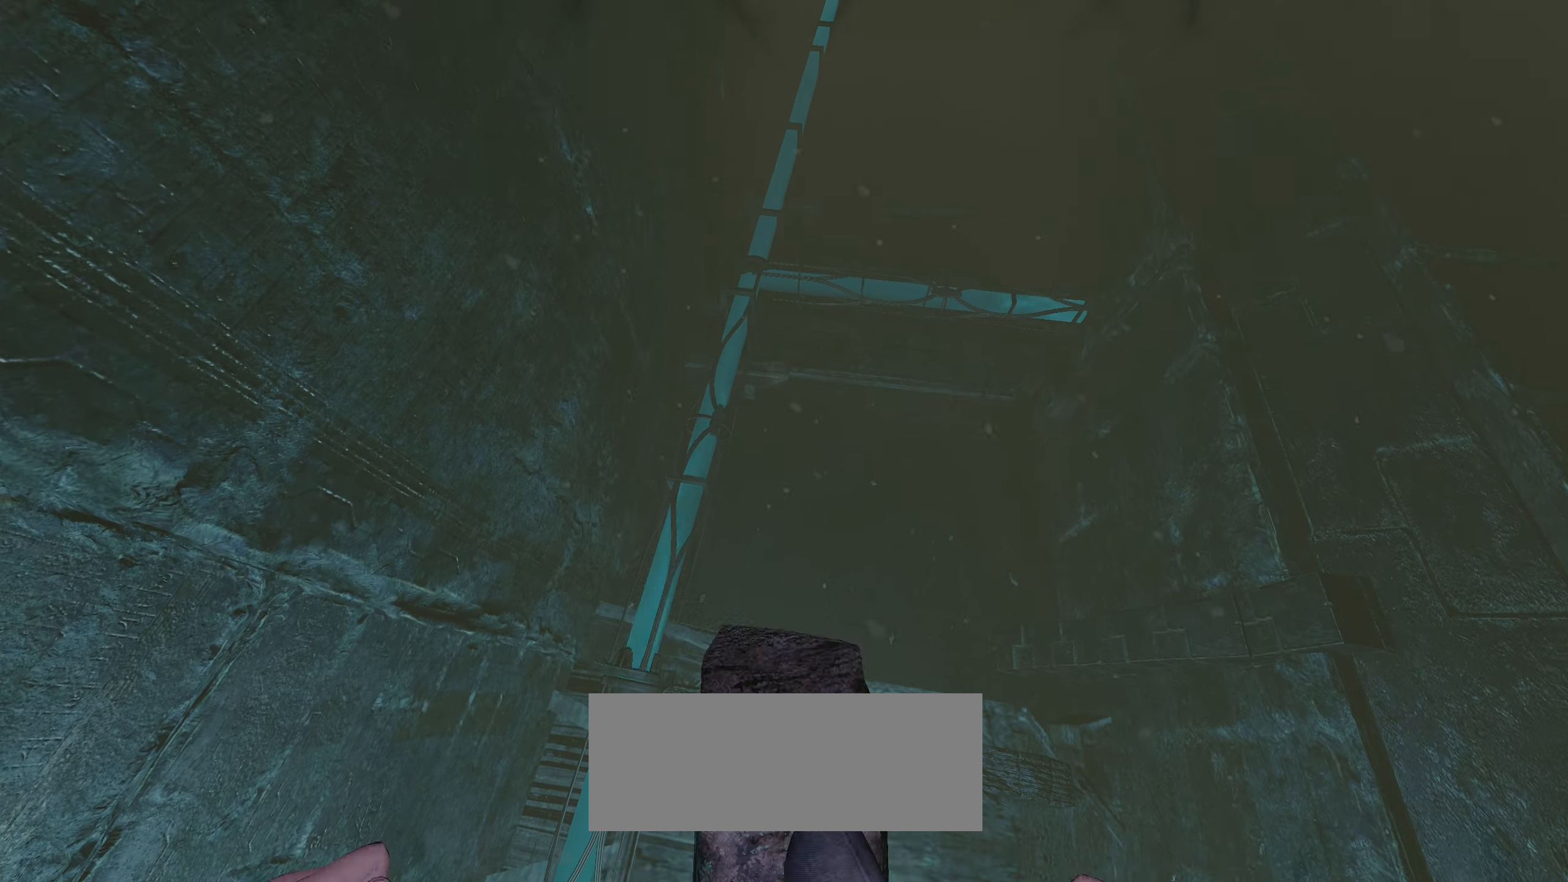
{"keys": ["shift", "w"], "mouse": ["left"], "events": [[350, "mouse_wheel_up", "down"], [400, "mouse_wheel_up", "up"]]}
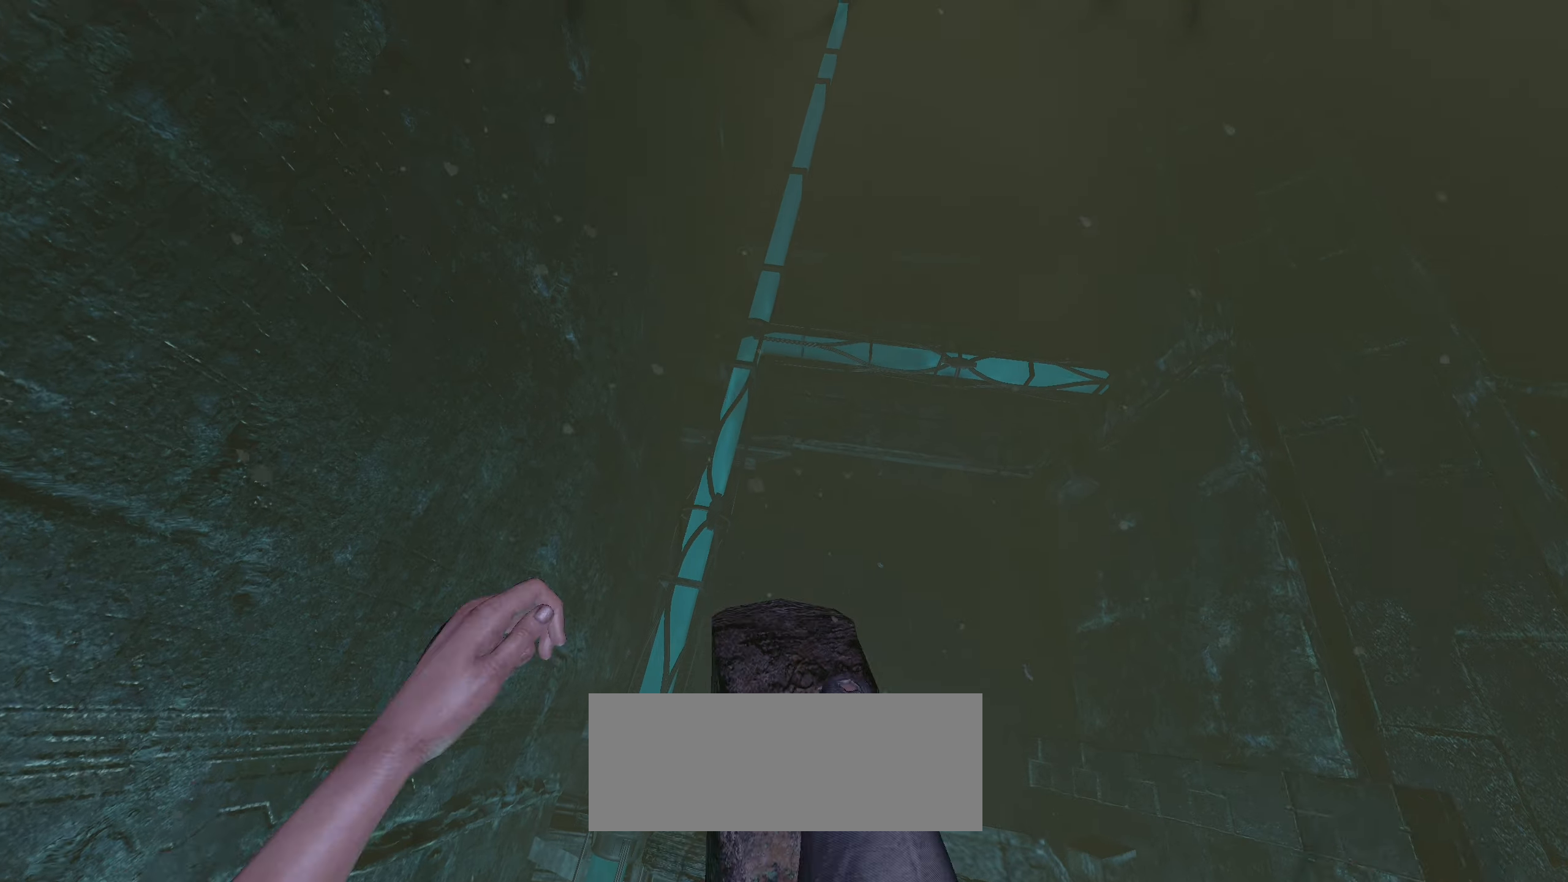
{"keys": ["shift", "w"], "mouse": ["left"], "events": []}
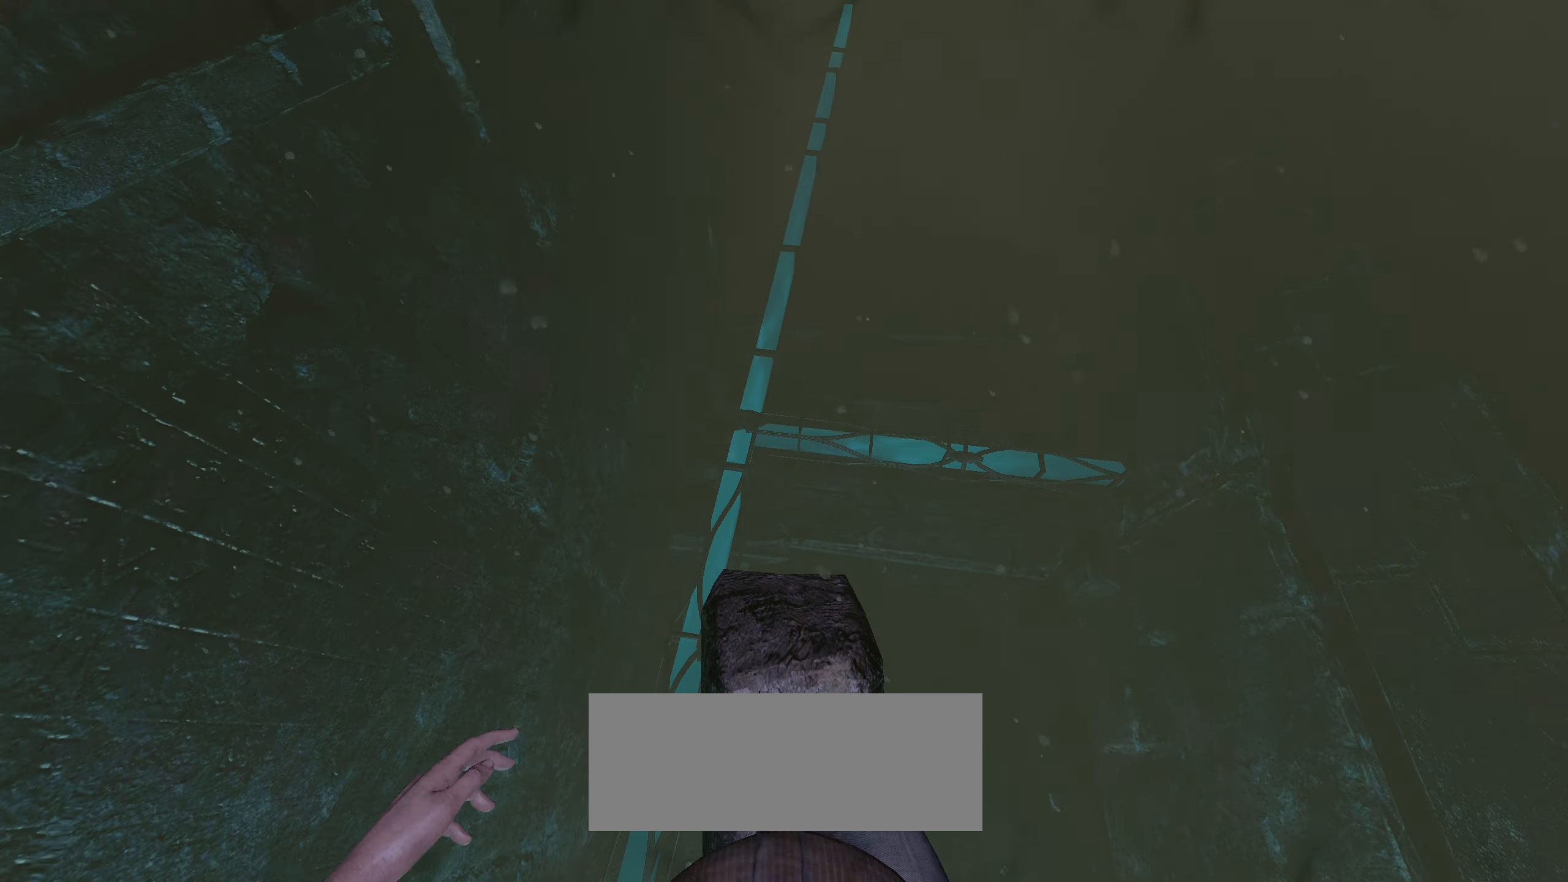
{"keys": ["shift", "w"], "mouse": ["left"], "events": []}
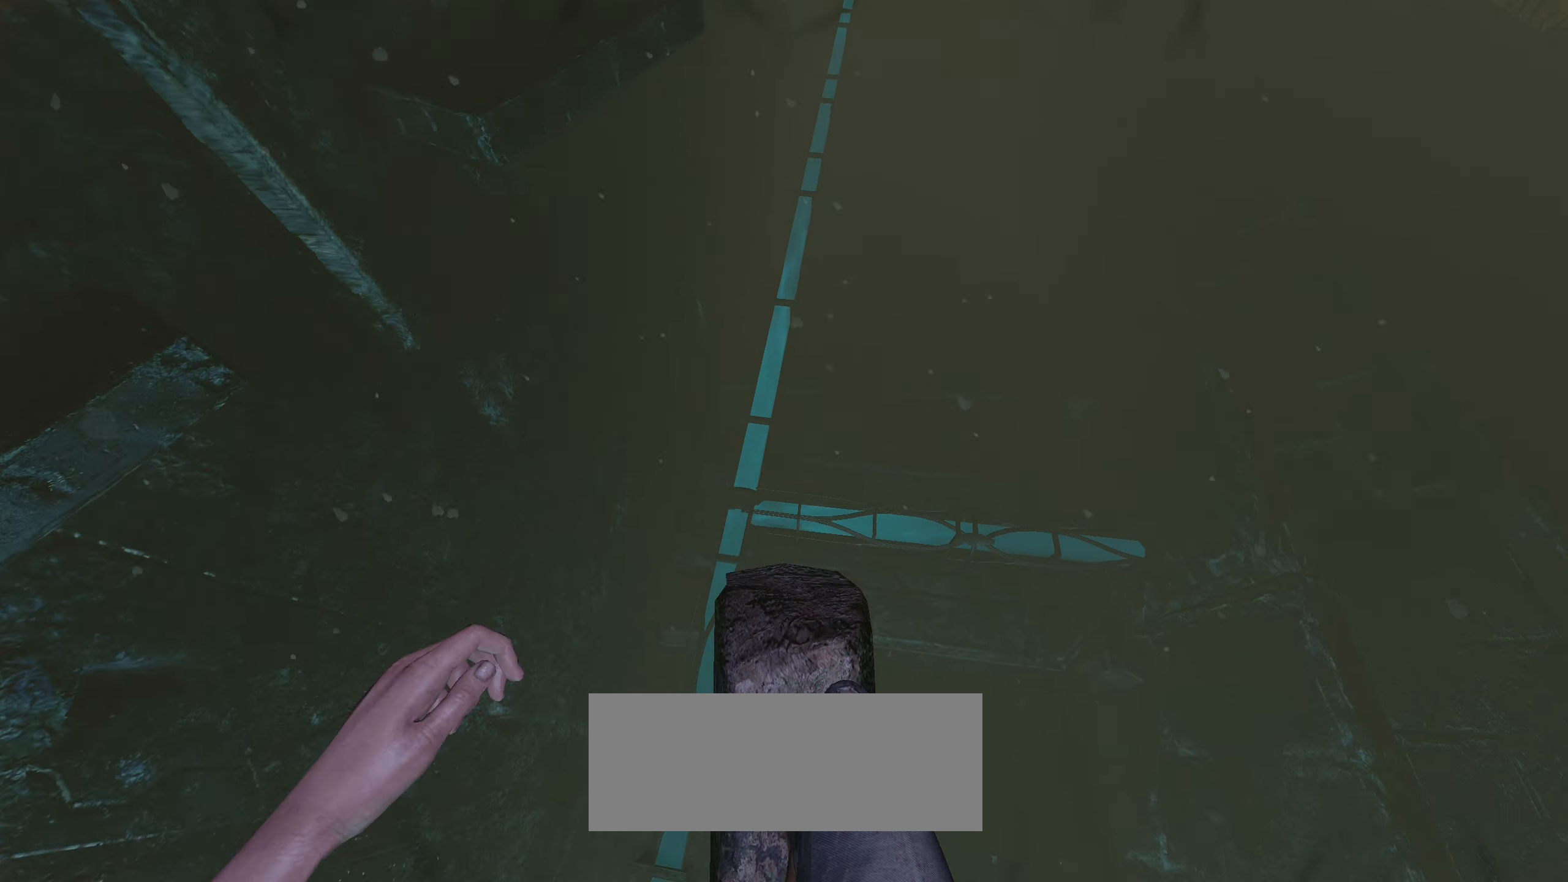
{"keys": ["shift", "w"], "mouse": ["left"], "events": []}
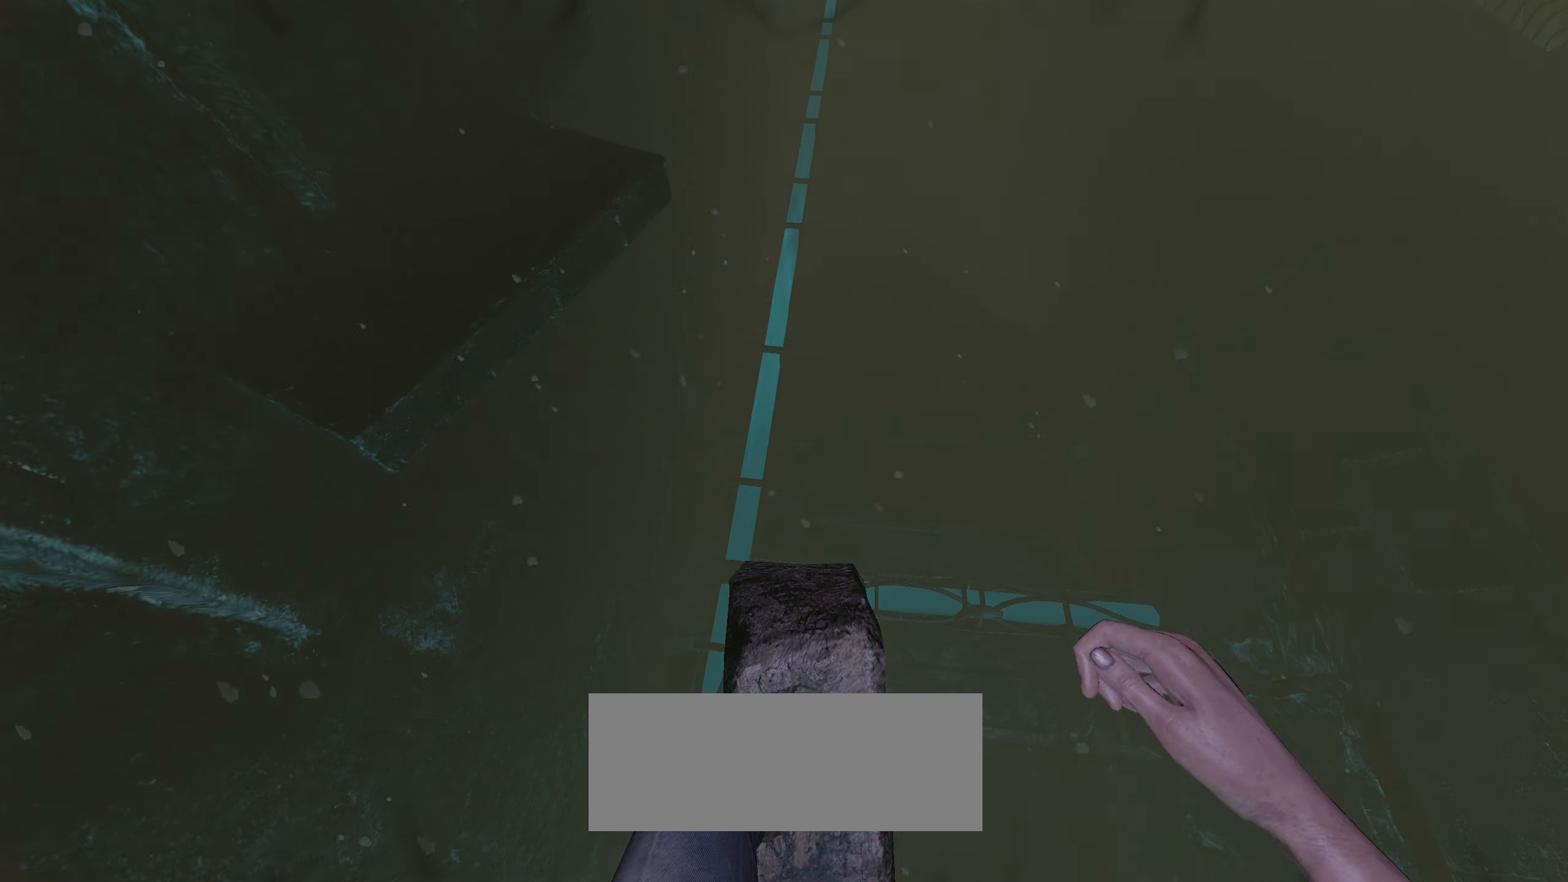
{"keys": ["shift", "w"], "mouse": ["left"], "events": []}
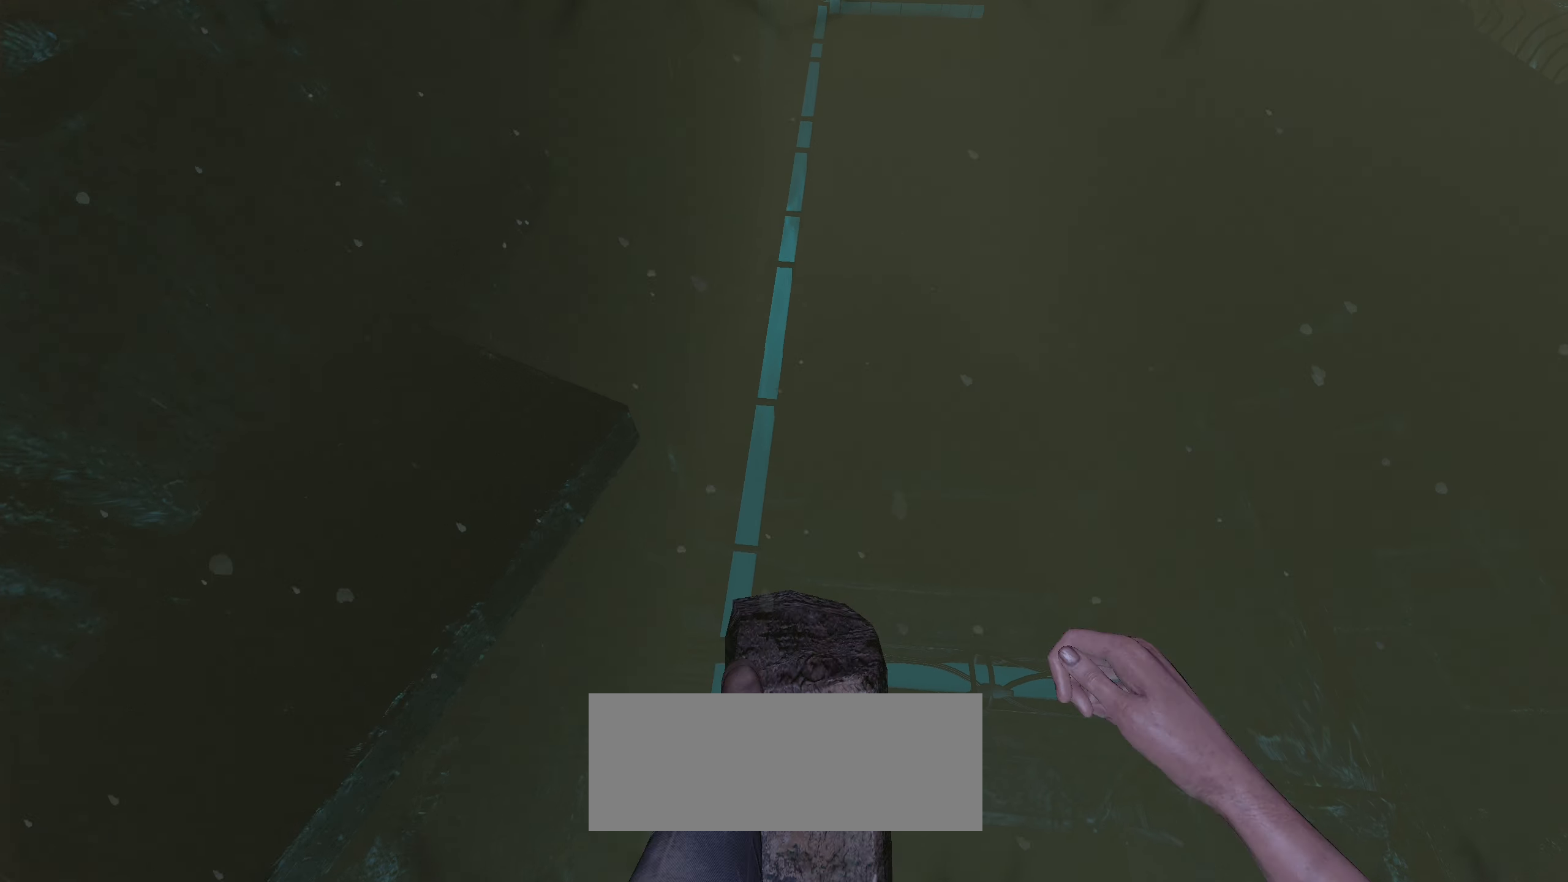
{"keys": ["shift", "w"], "mouse": ["left"], "events": []}
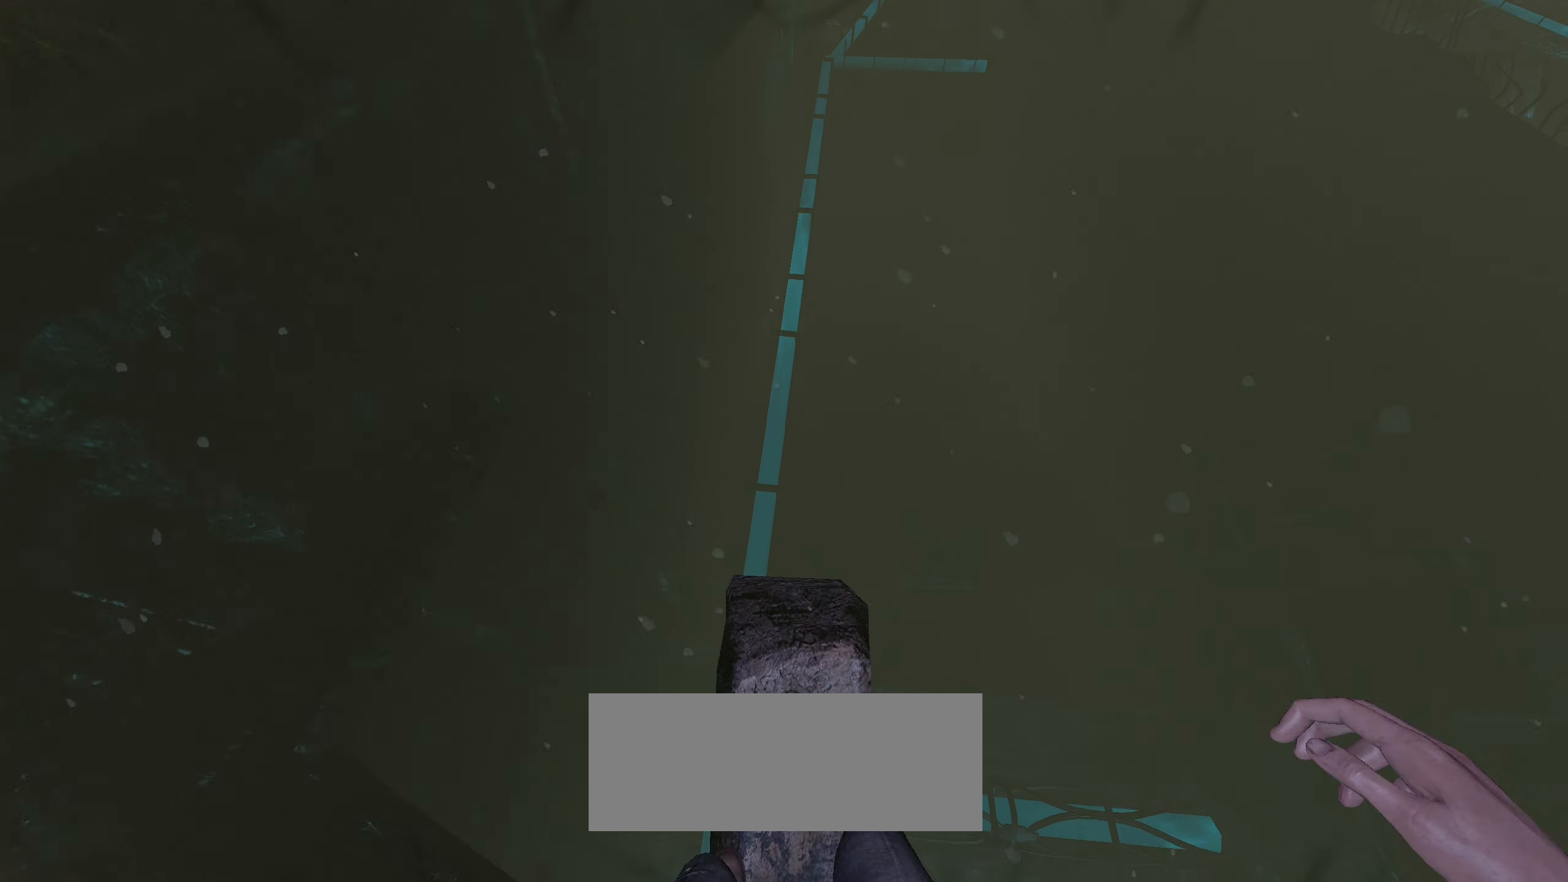
{"keys": ["shift", "w"], "mouse": ["left"], "events": []}
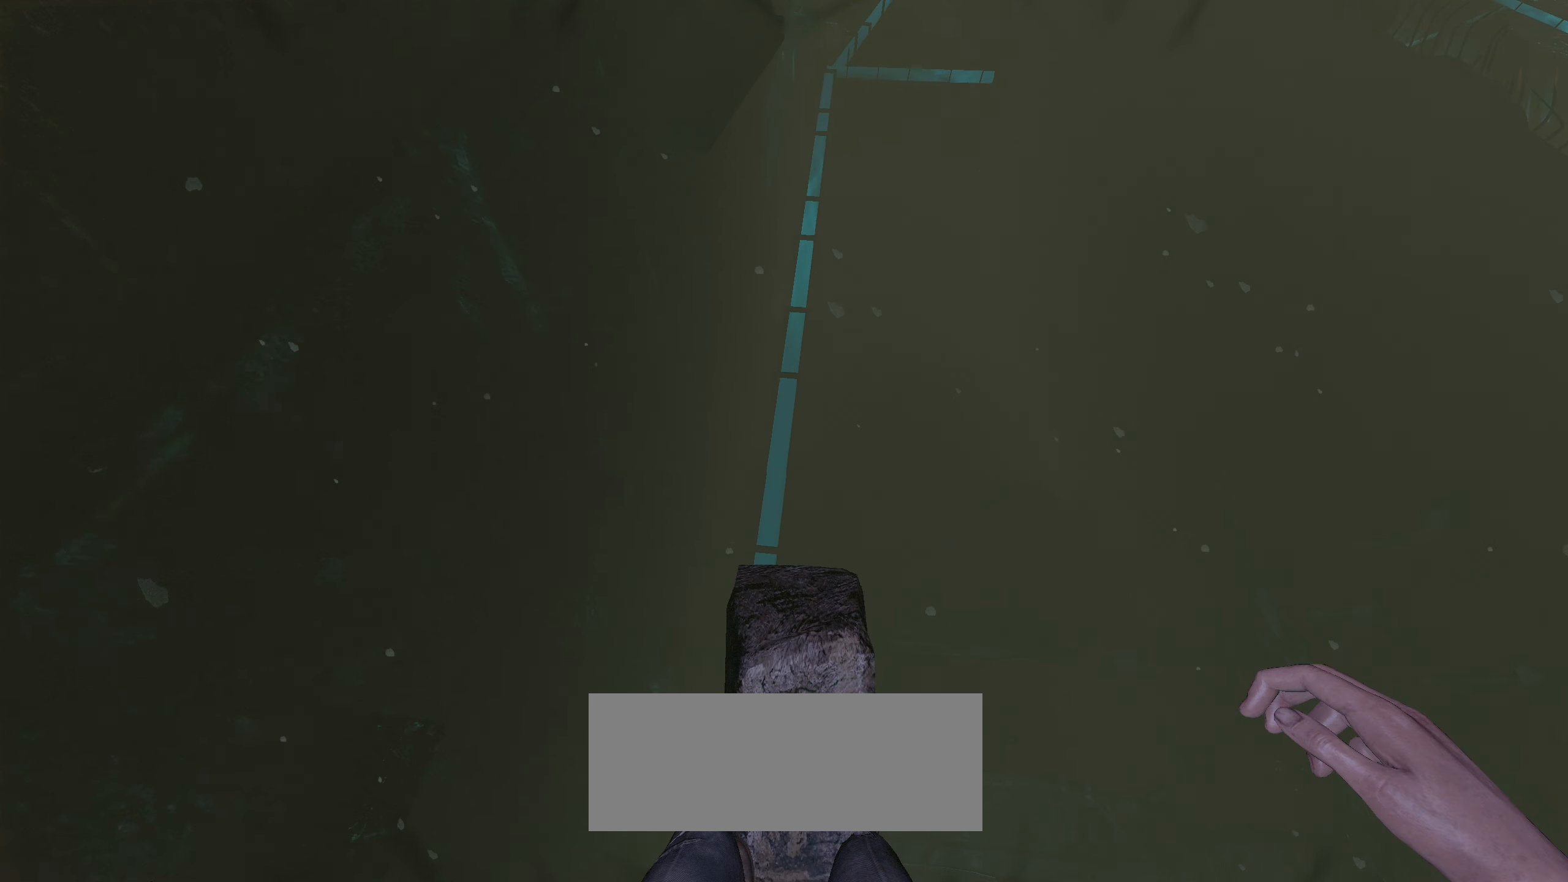
{"keys": ["shift", "w"], "mouse": ["left"], "events": []}
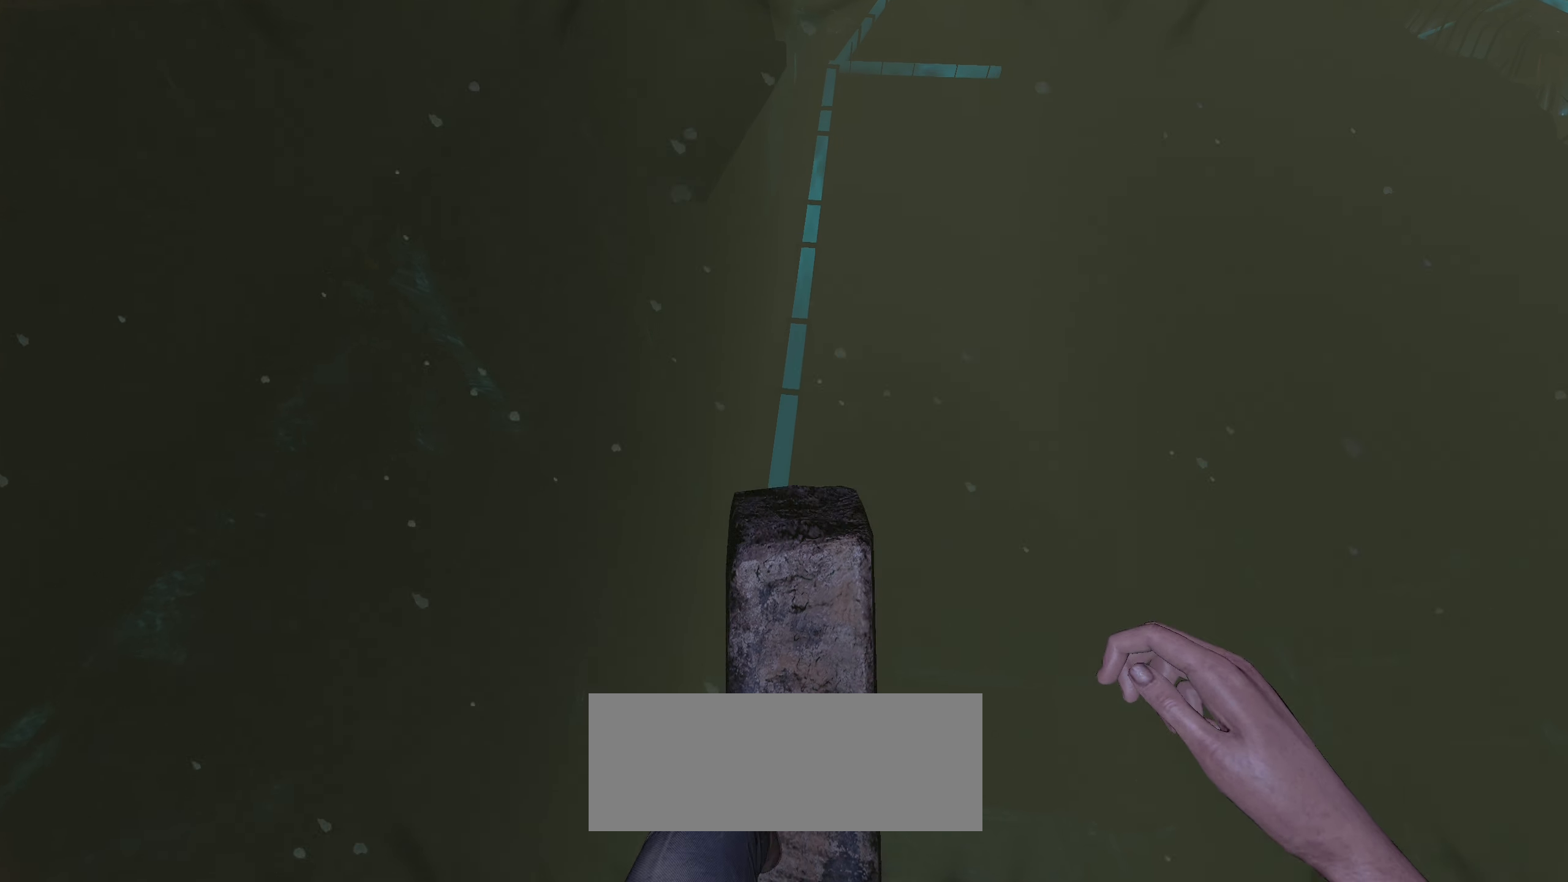
{"keys": ["shift", "w"], "mouse": ["left"], "events": [[183, "mouse_wheel_down", "down"], [233, "mouse_wheel_down", "up"]]}